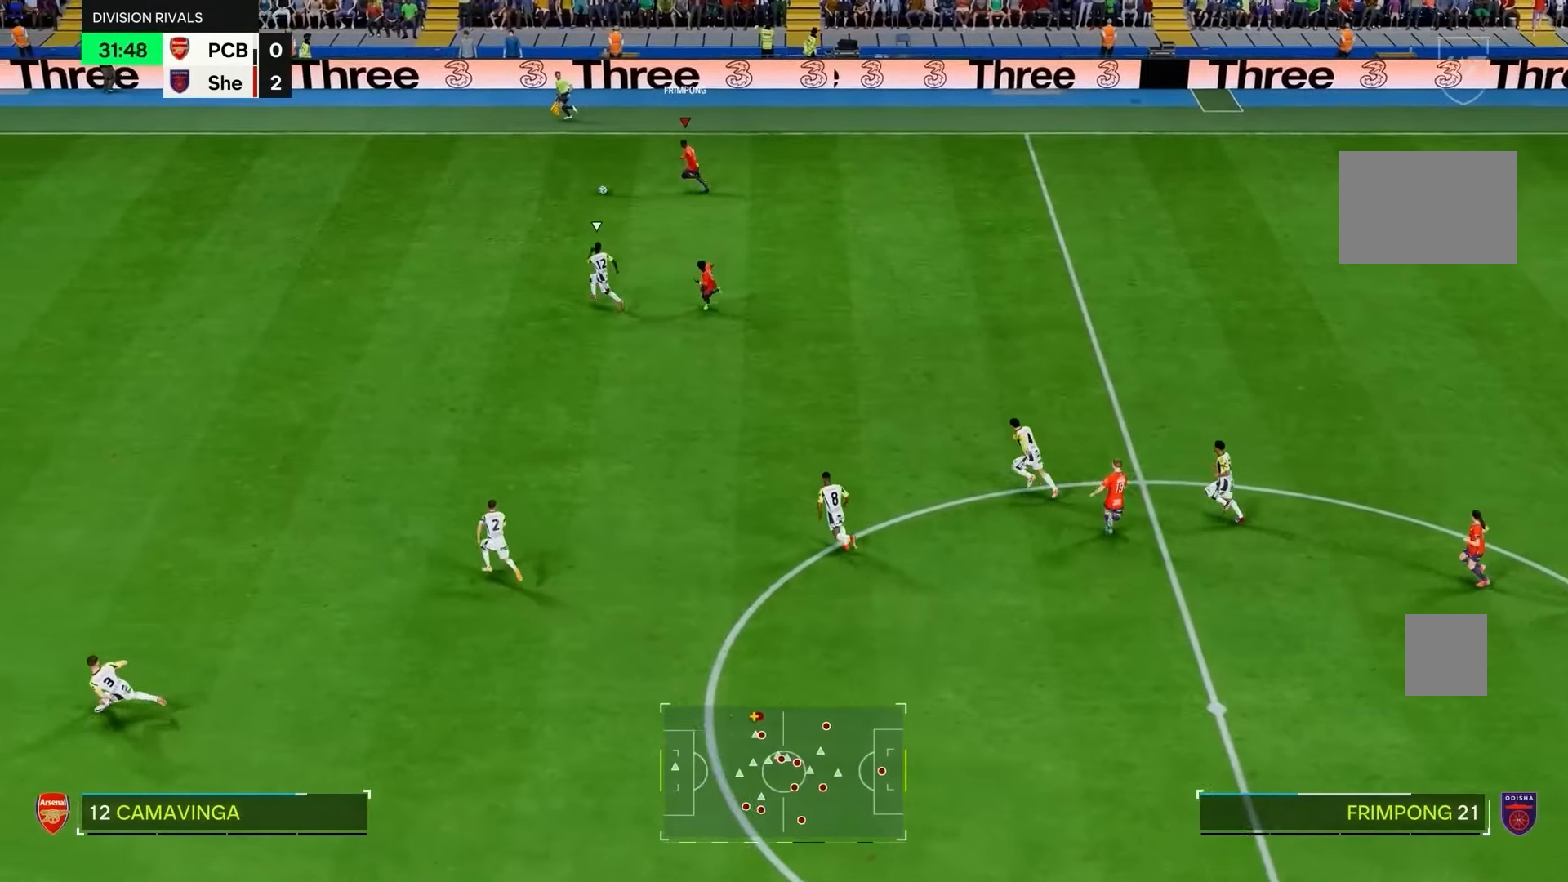
Gameplay with a controller (PlayStation layout); each line is a JSON object with the inputs held at the frame after it (dt_ms = milliseconds from this image to that frame). "events" lists button and stick changes between this image and that frame as [ms after this image, input, new state], when the widget could be followed in between. Not read: L3 R3.
{"dt_ms": 500, "buttons": ["R2"], "left_stick": "down-left", "right_stick": "center", "events": [[100, "right_stick", "center"], [400, "L1", "down"], [433, "left_stick", "down-left"], [467, "L1", "up"]]}
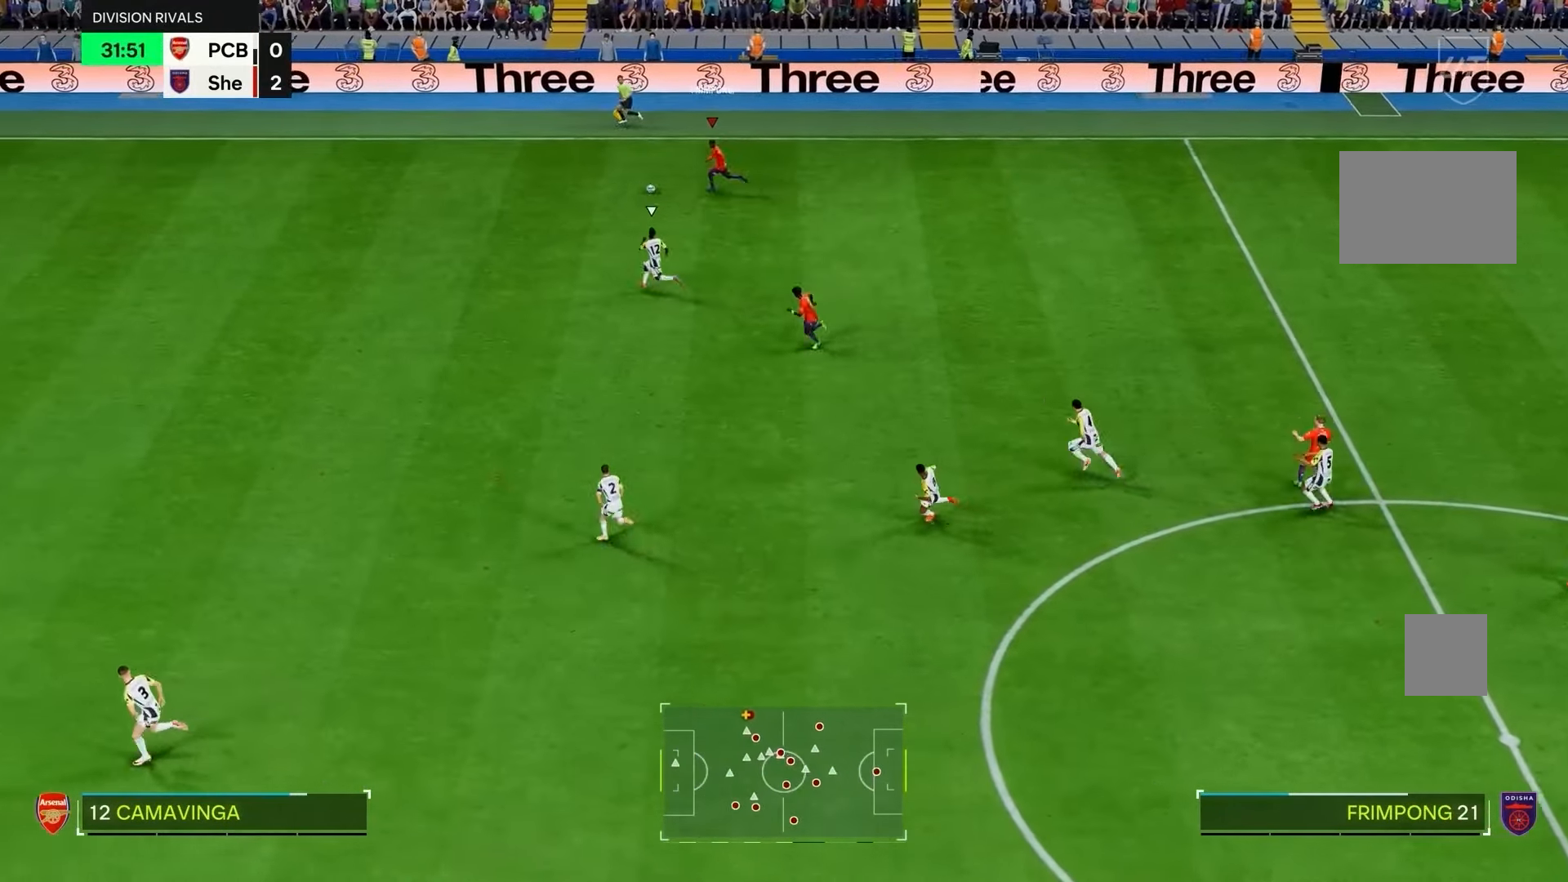
{"dt_ms": 500, "buttons": ["R2"], "left_stick": "left", "right_stick": "center", "events": [[67, "left_stick", "left"]]}
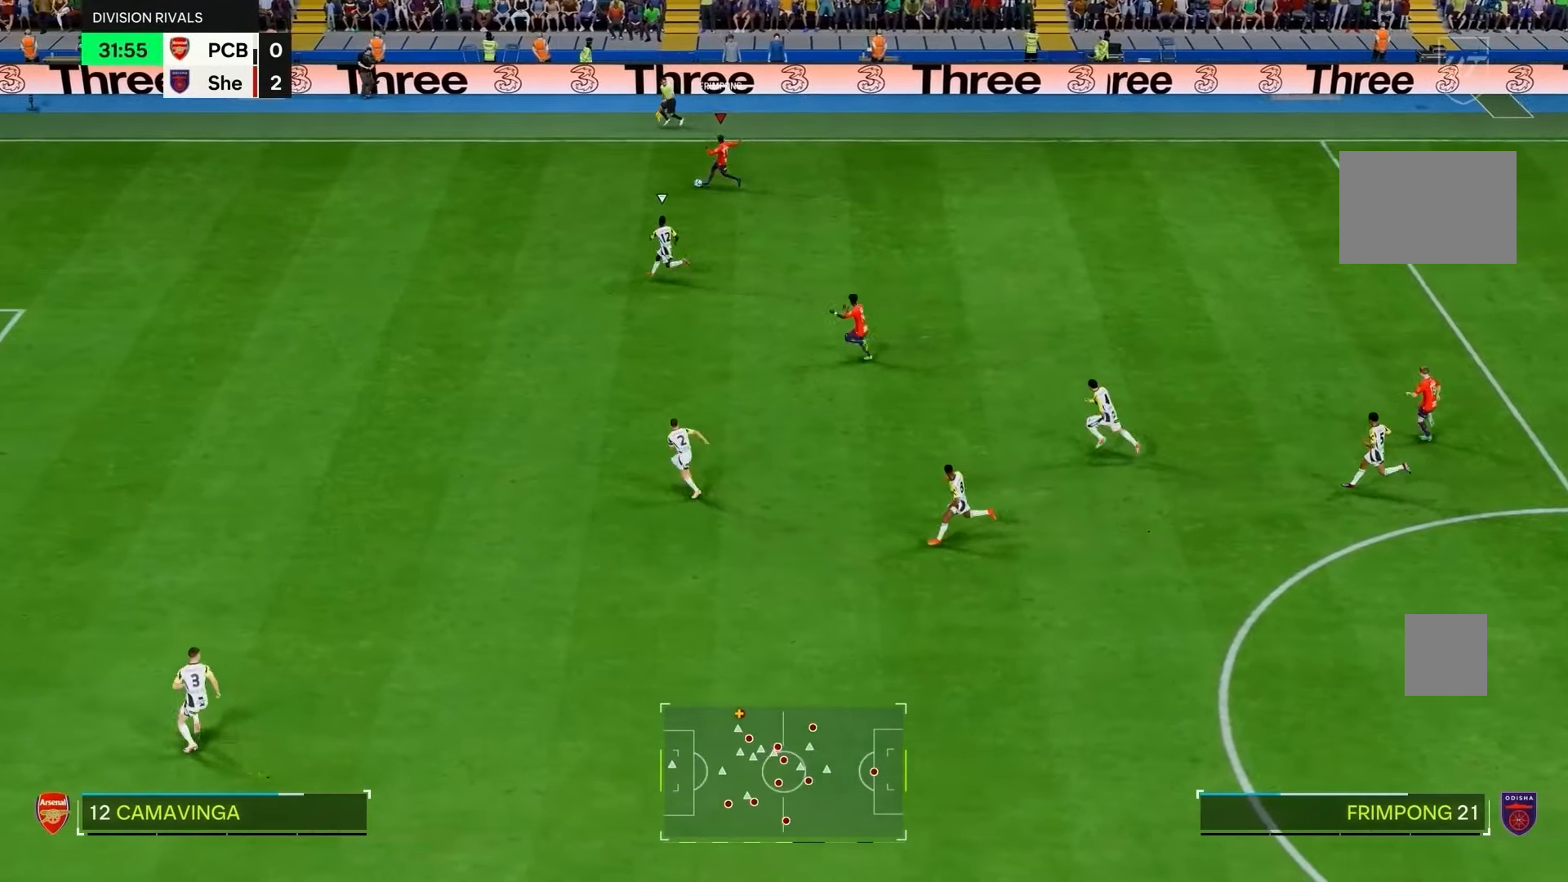
{"dt_ms": 500, "buttons": ["R2"], "left_stick": "left", "right_stick": "down", "events": [[300, "left_stick", "down-left"], [450, "left_stick", "left"], [467, "right_stick", "down"]]}
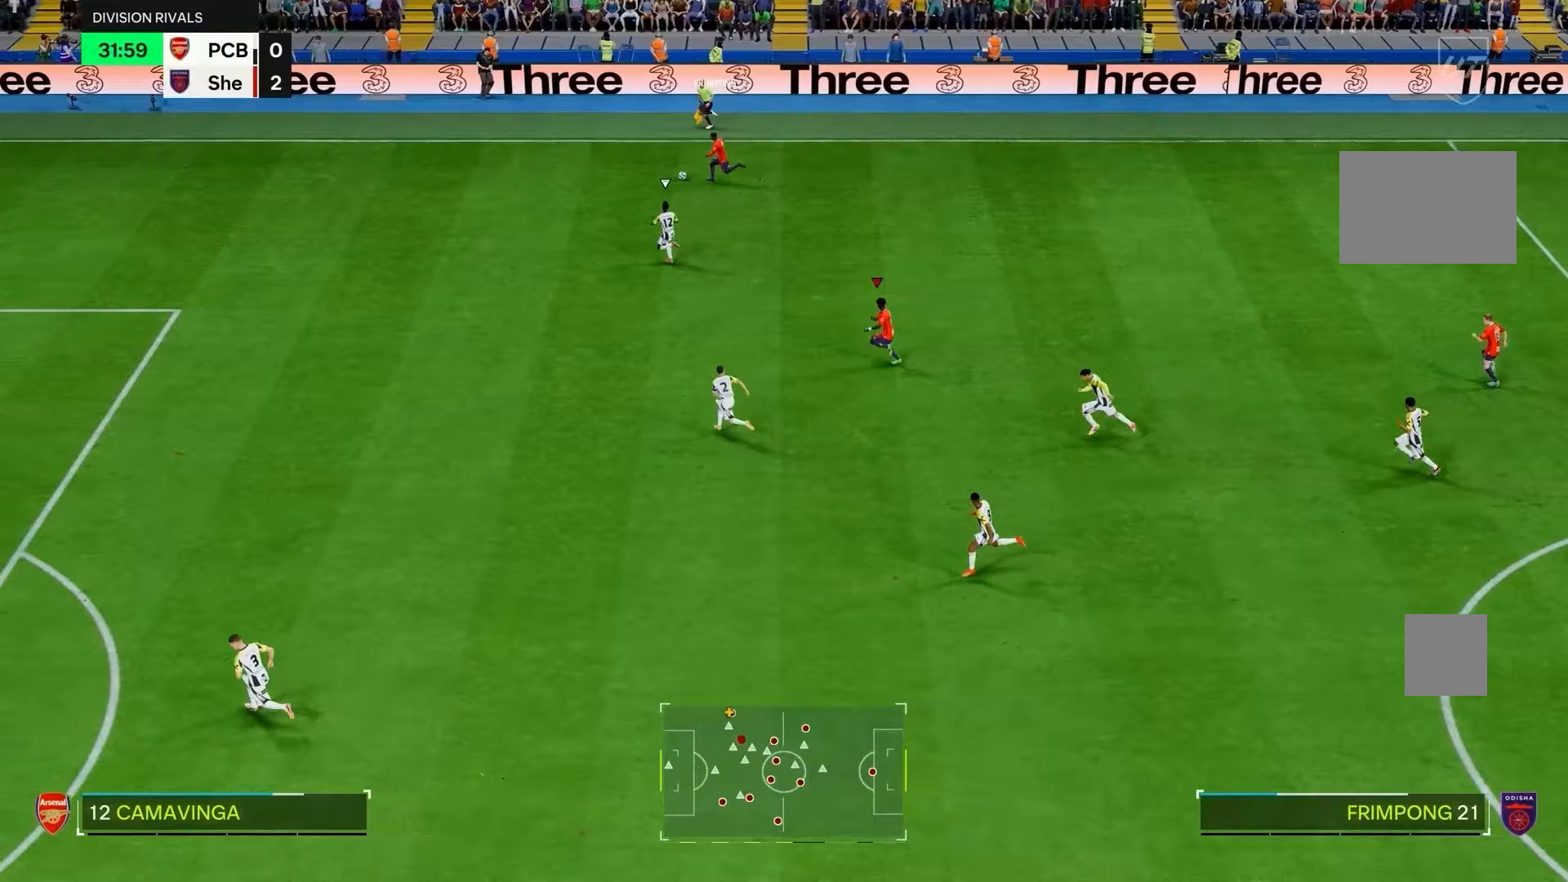
{"dt_ms": 500, "buttons": ["R2"], "left_stick": "left", "right_stick": "center", "events": [[117, "right_stick", "center"]]}
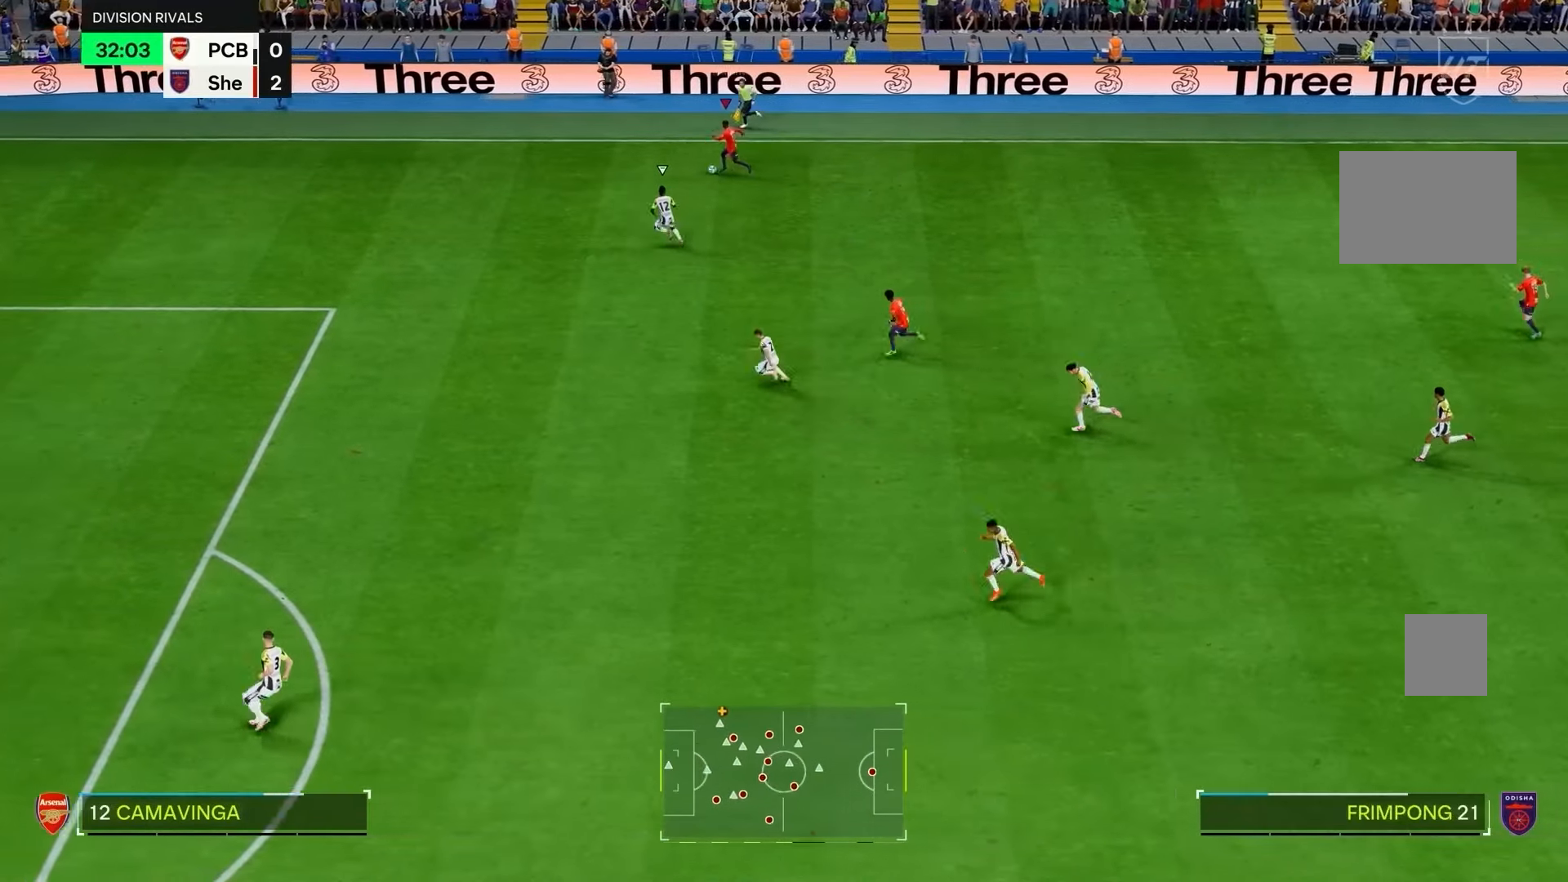
{"dt_ms": 500, "buttons": ["R2"], "left_stick": "left", "right_stick": "center", "events": []}
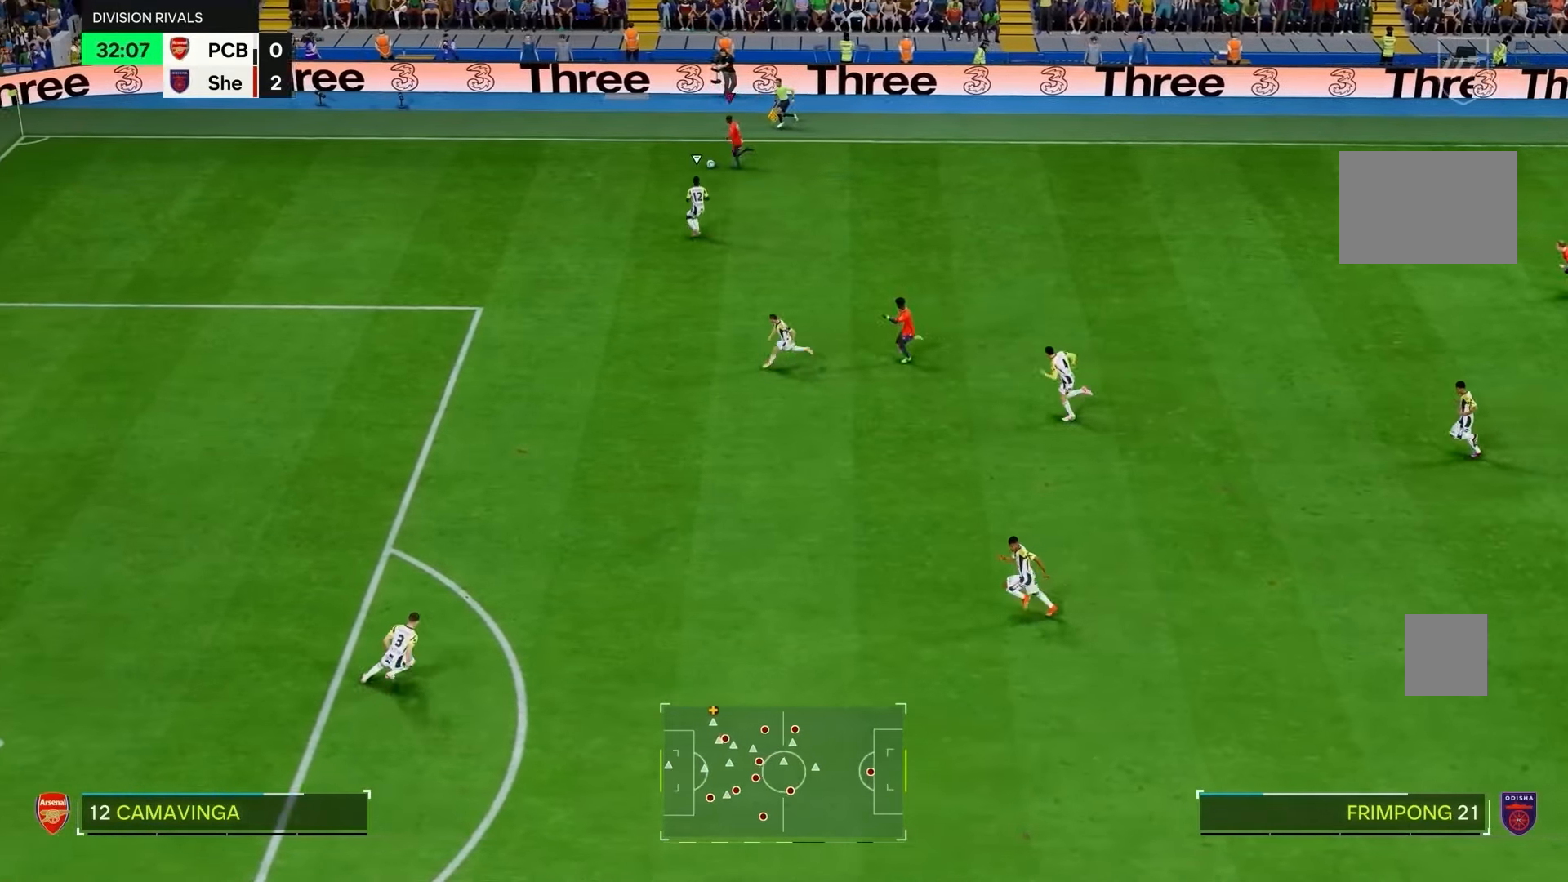
{"dt_ms": 500, "buttons": ["R2"], "left_stick": "left", "right_stick": "center", "events": []}
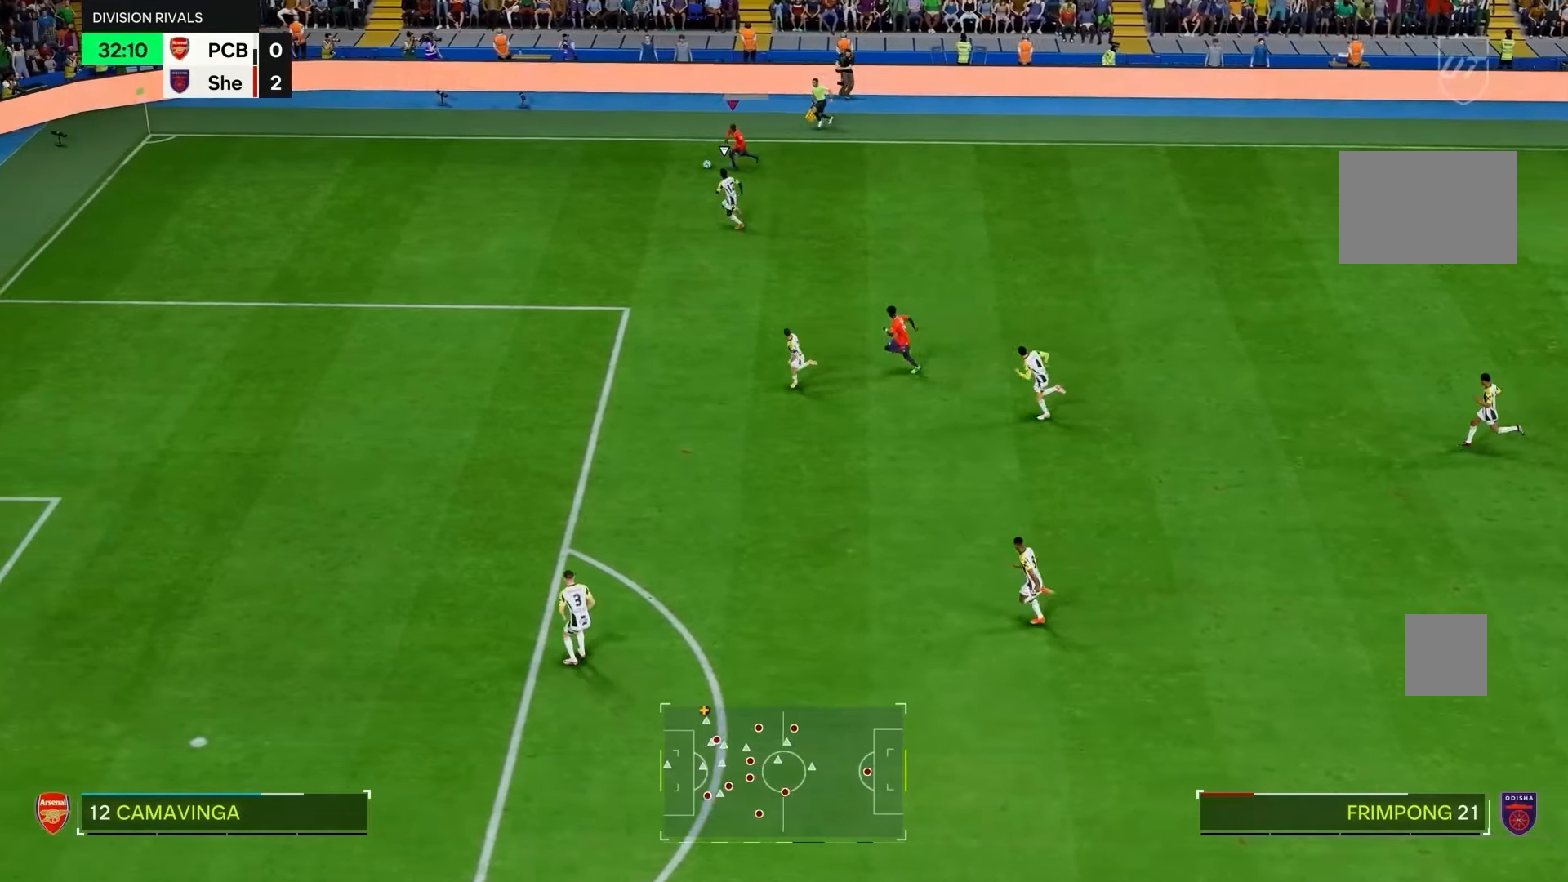
{"dt_ms": 500, "buttons": ["R2"], "left_stick": "left", "right_stick": "center", "events": []}
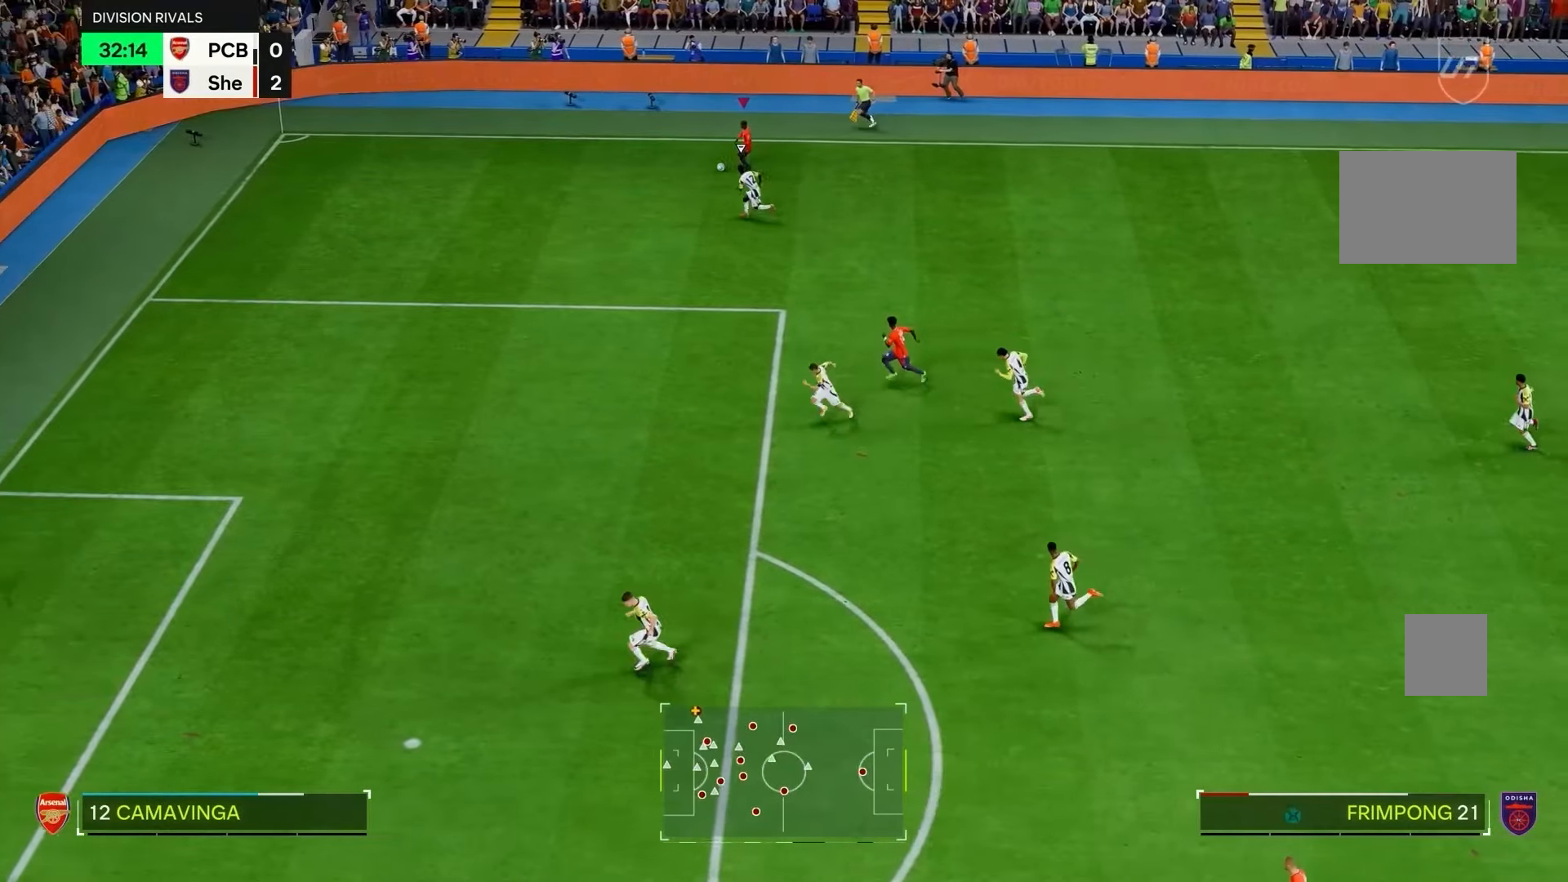
{"dt_ms": 500, "buttons": ["R2"], "left_stick": "down-left", "right_stick": "center", "events": [[433, "left_stick", "down-left"]]}
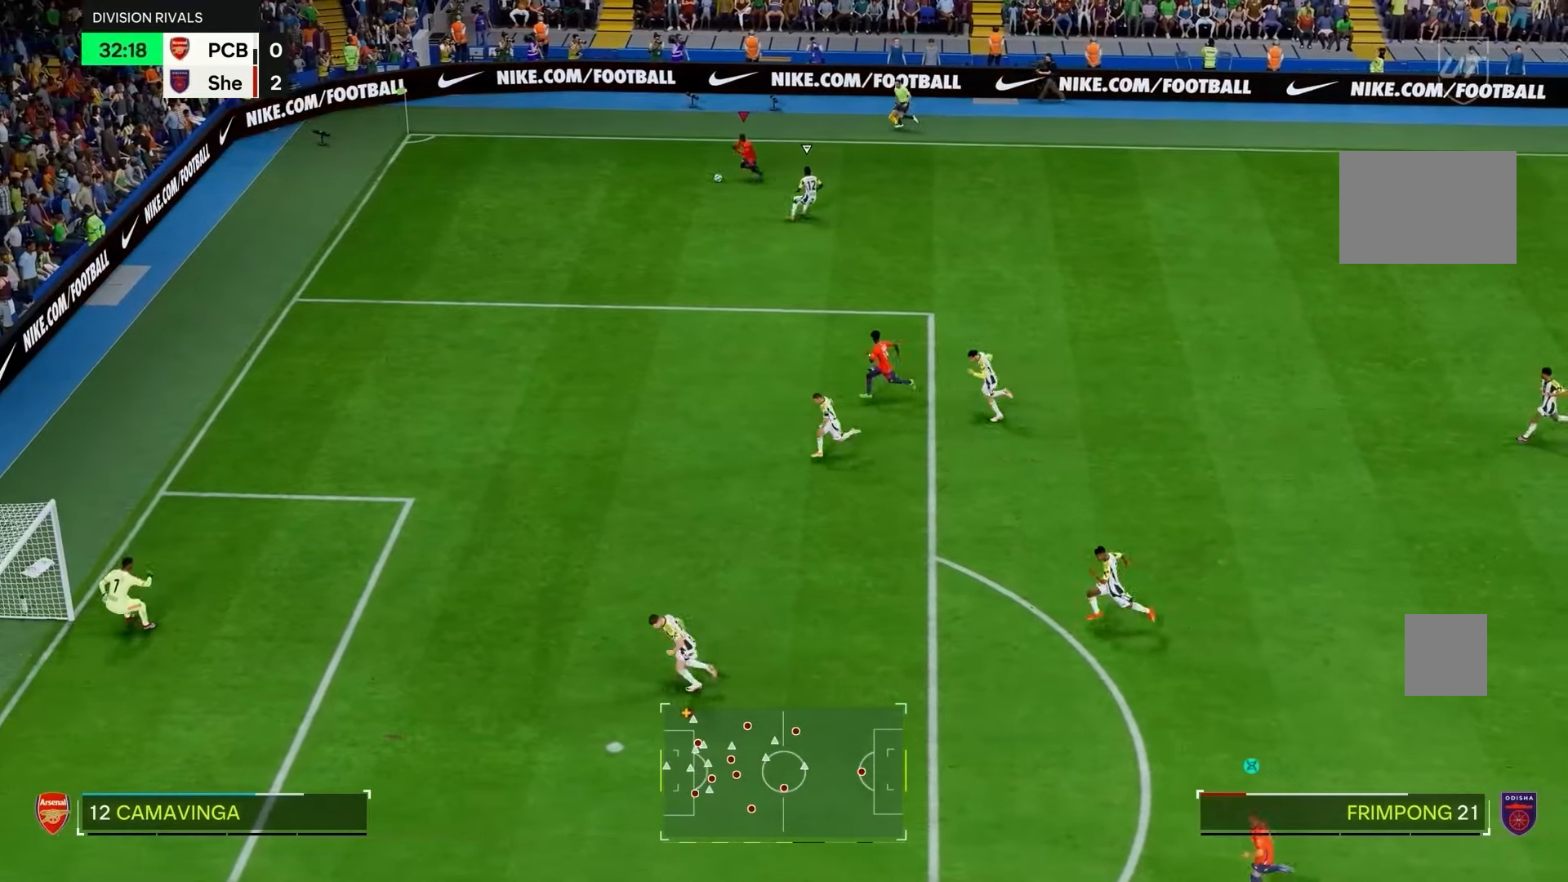
{"dt_ms": 500, "buttons": ["R2"], "left_stick": "center", "right_stick": "center", "events": [[33, "CIRCLE", "down"], [100, "CIRCLE", "up"], [167, "CIRCLE", "down"], [233, "CIRCLE", "up"], [450, "left_stick", "center"]]}
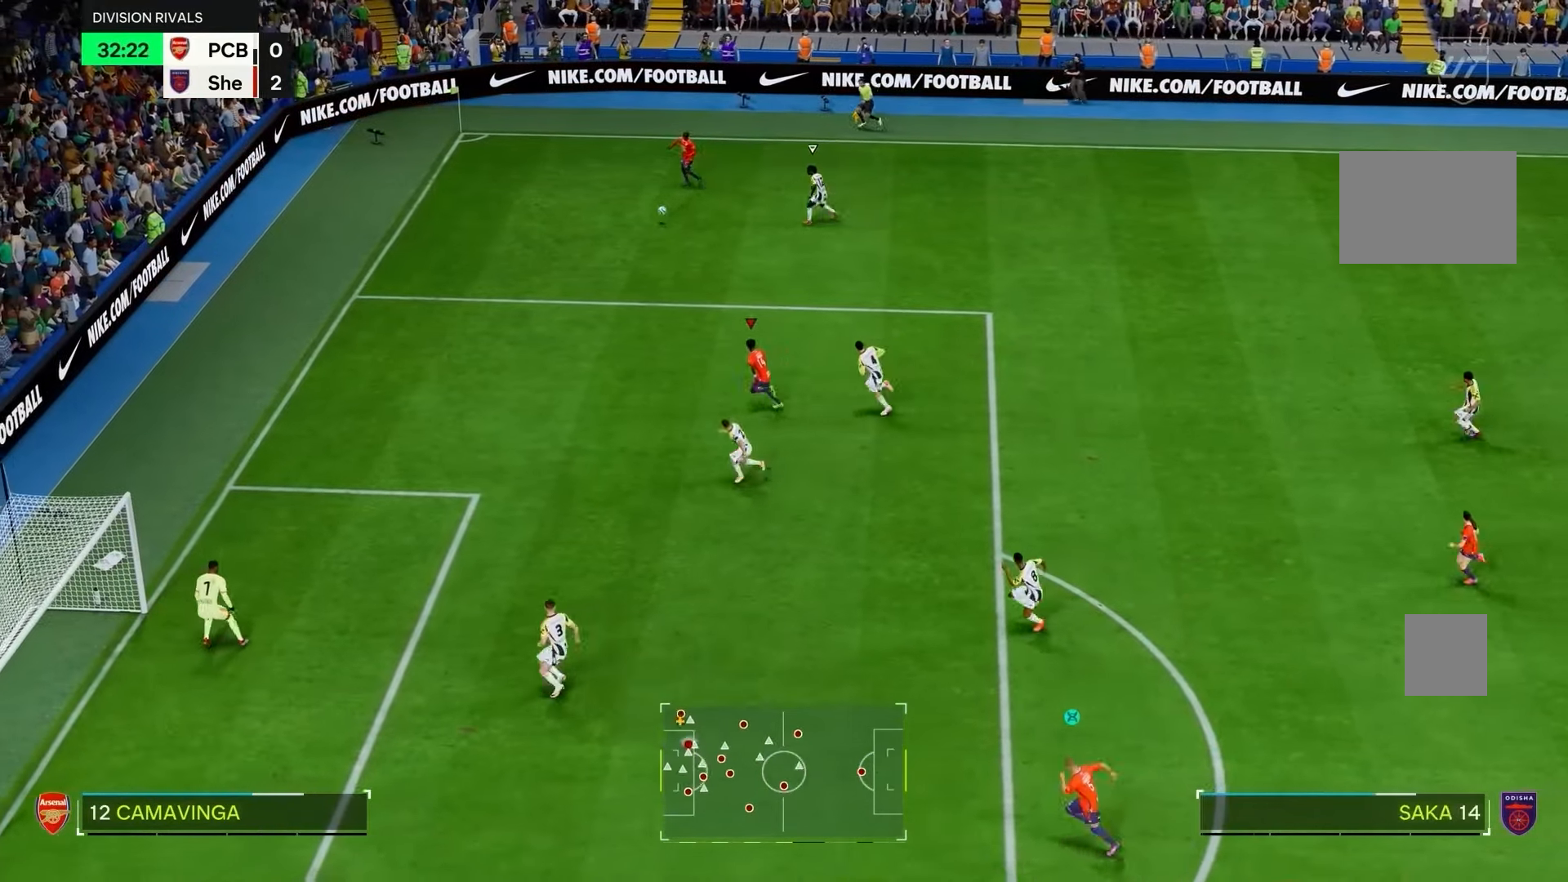
{"dt_ms": 500, "buttons": [], "left_stick": "up-right", "right_stick": "center", "events": [[200, "left_stick", "up"], [217, "R2", "up"], [433, "left_stick", "up-right"]]}
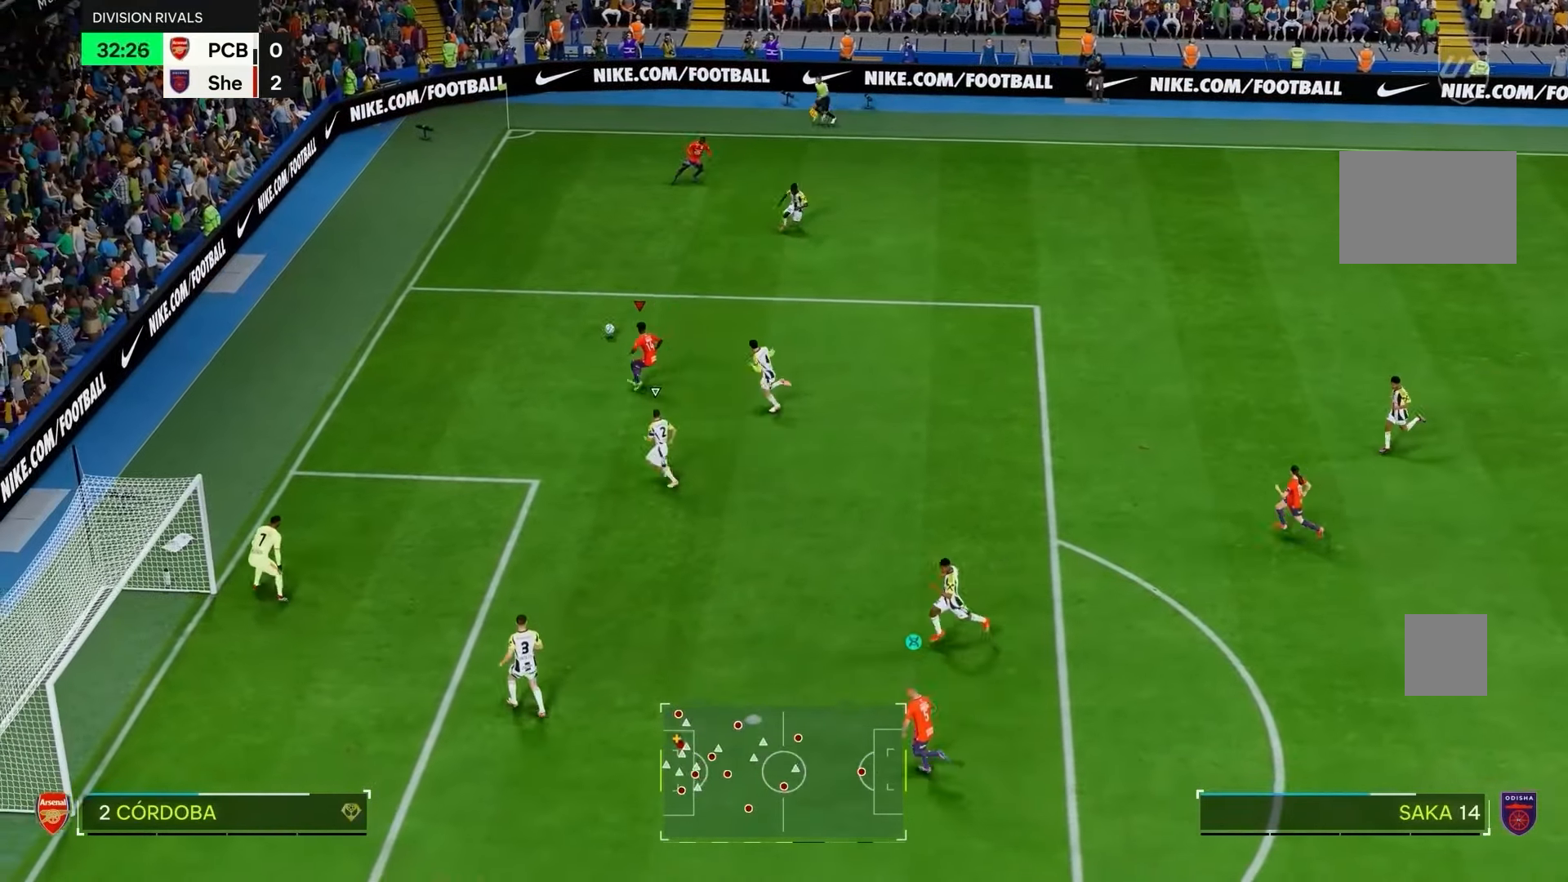
{"dt_ms": 500, "buttons": [], "left_stick": "up-right", "right_stick": "center", "events": []}
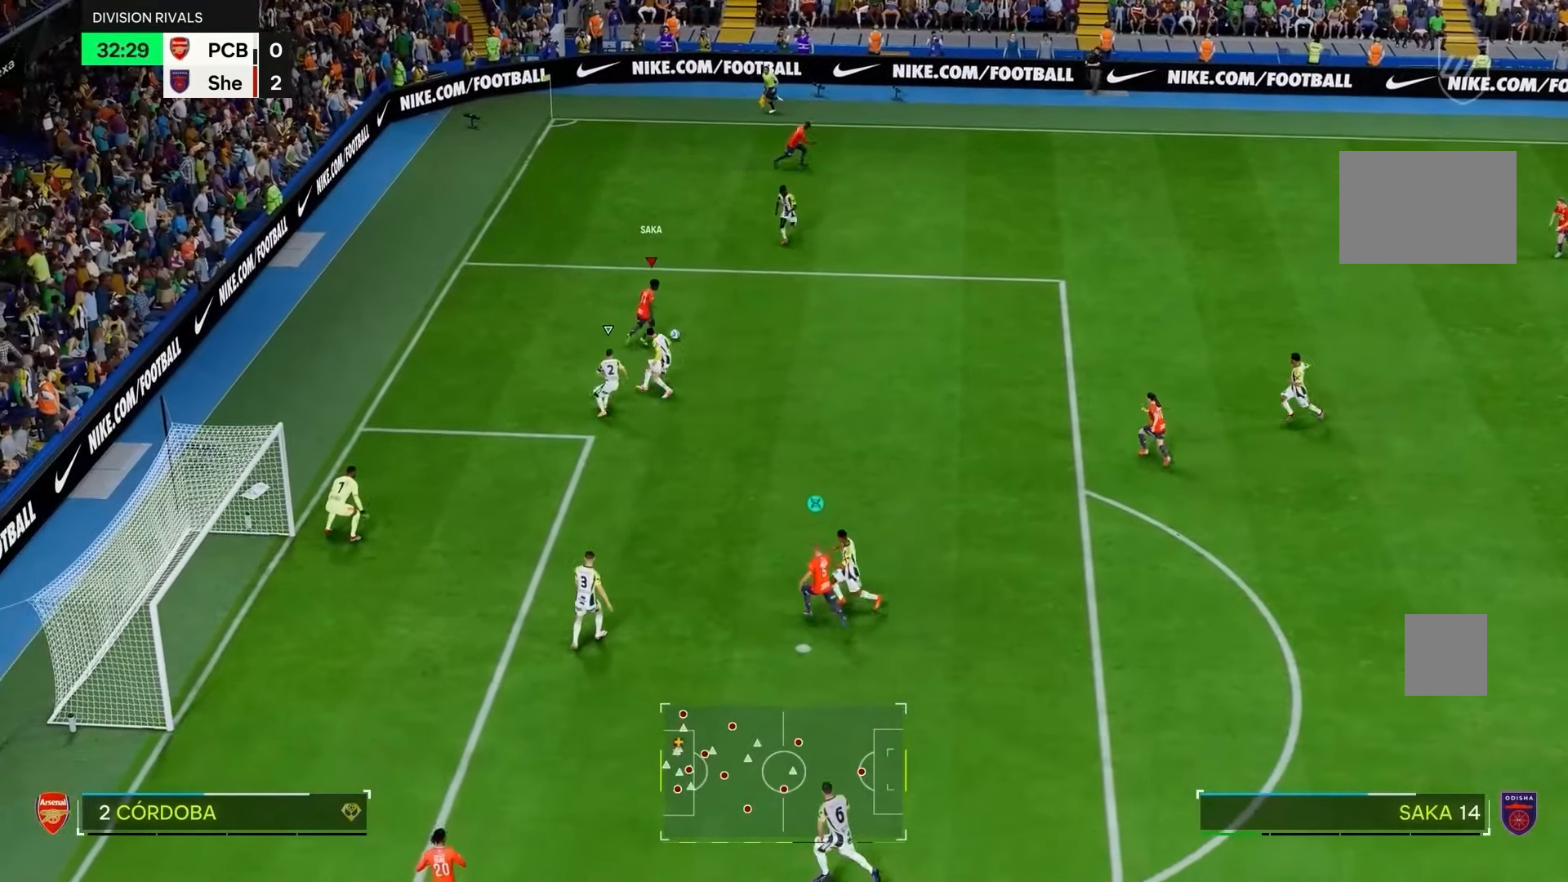
{"dt_ms": 500, "buttons": ["R2"], "left_stick": "down-right", "right_stick": "center"}
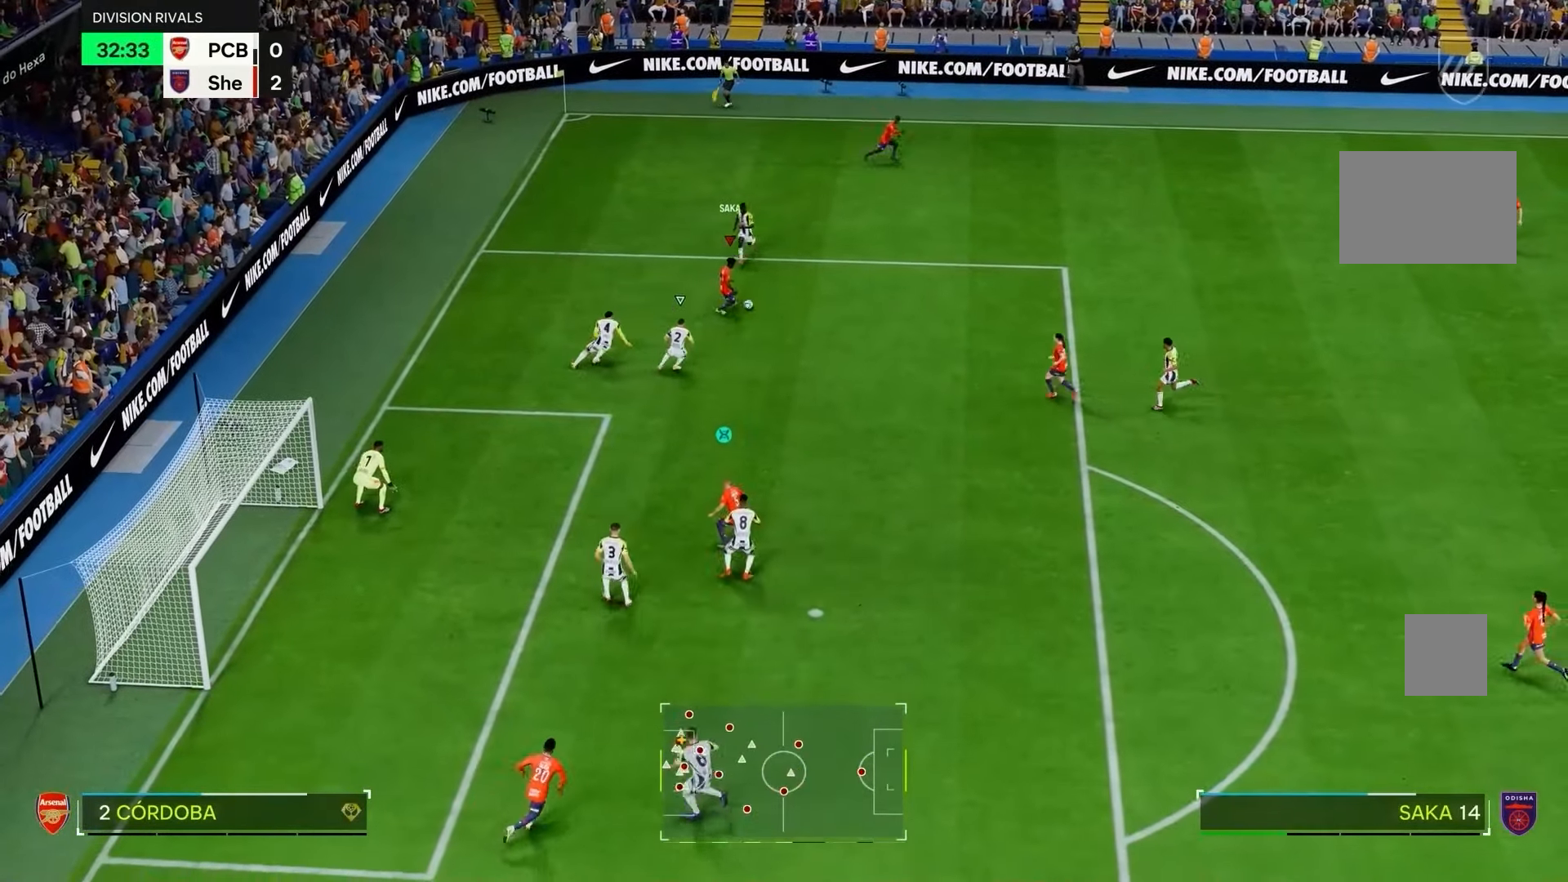
{"dt_ms": 500, "buttons": [], "left_stick": "down", "right_stick": "center", "events": [[167, "R2", "up"], [250, "left_stick", "down"]]}
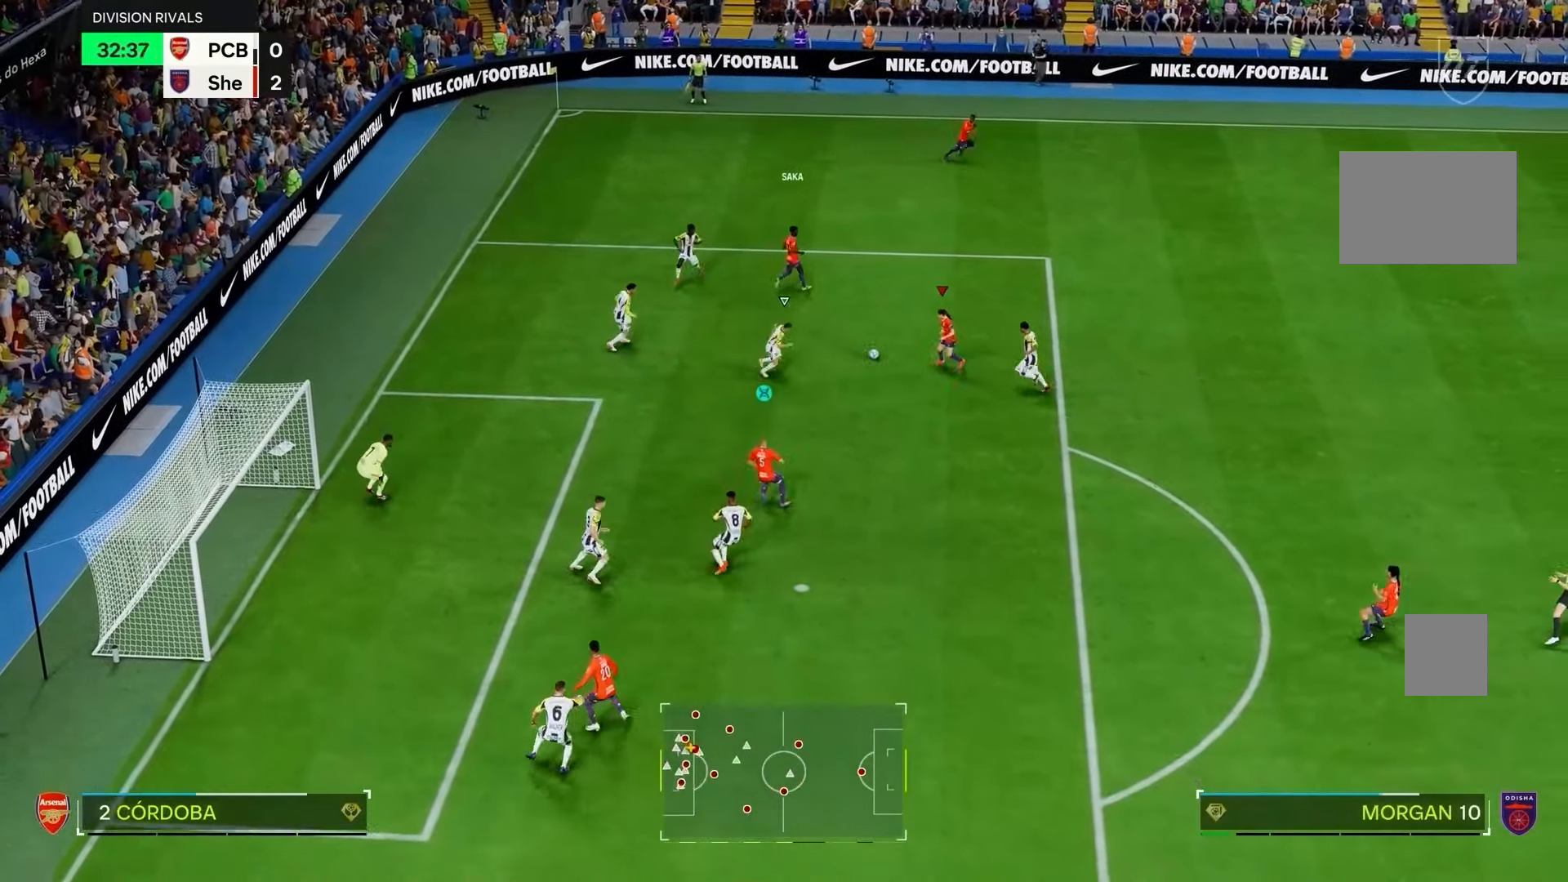
{"dt_ms": 500, "buttons": [], "left_stick": "up-left", "right_stick": "center", "events": [[17, "left_stick", "down-left"], [483, "left_stick", "up-left"]]}
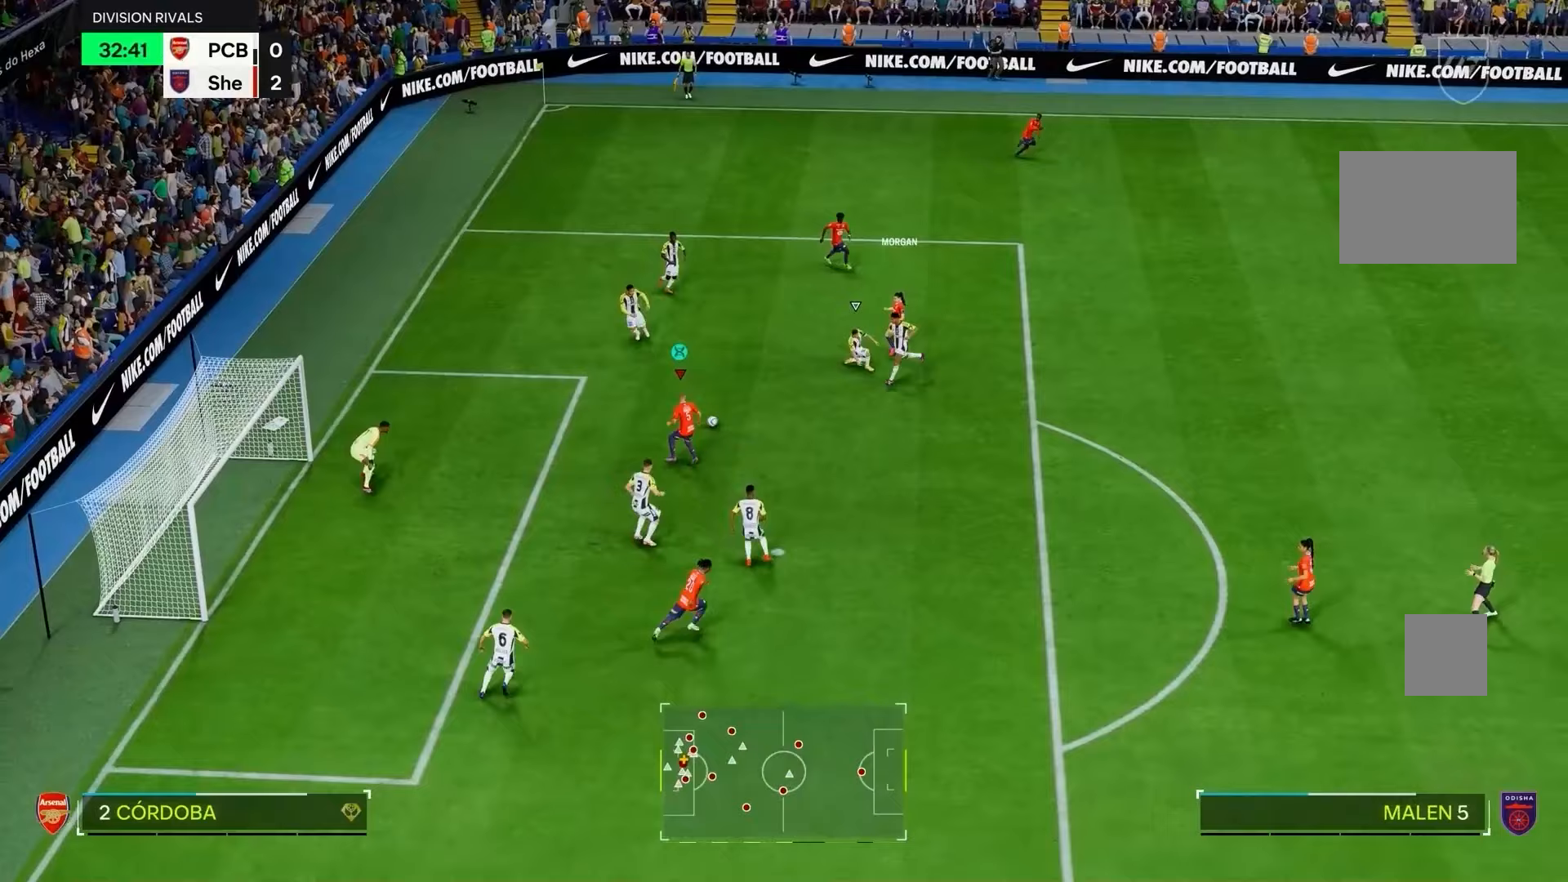
{"dt_ms": 500, "buttons": [], "left_stick": "left", "right_stick": "center", "events": [[200, "left_stick", "left"]]}
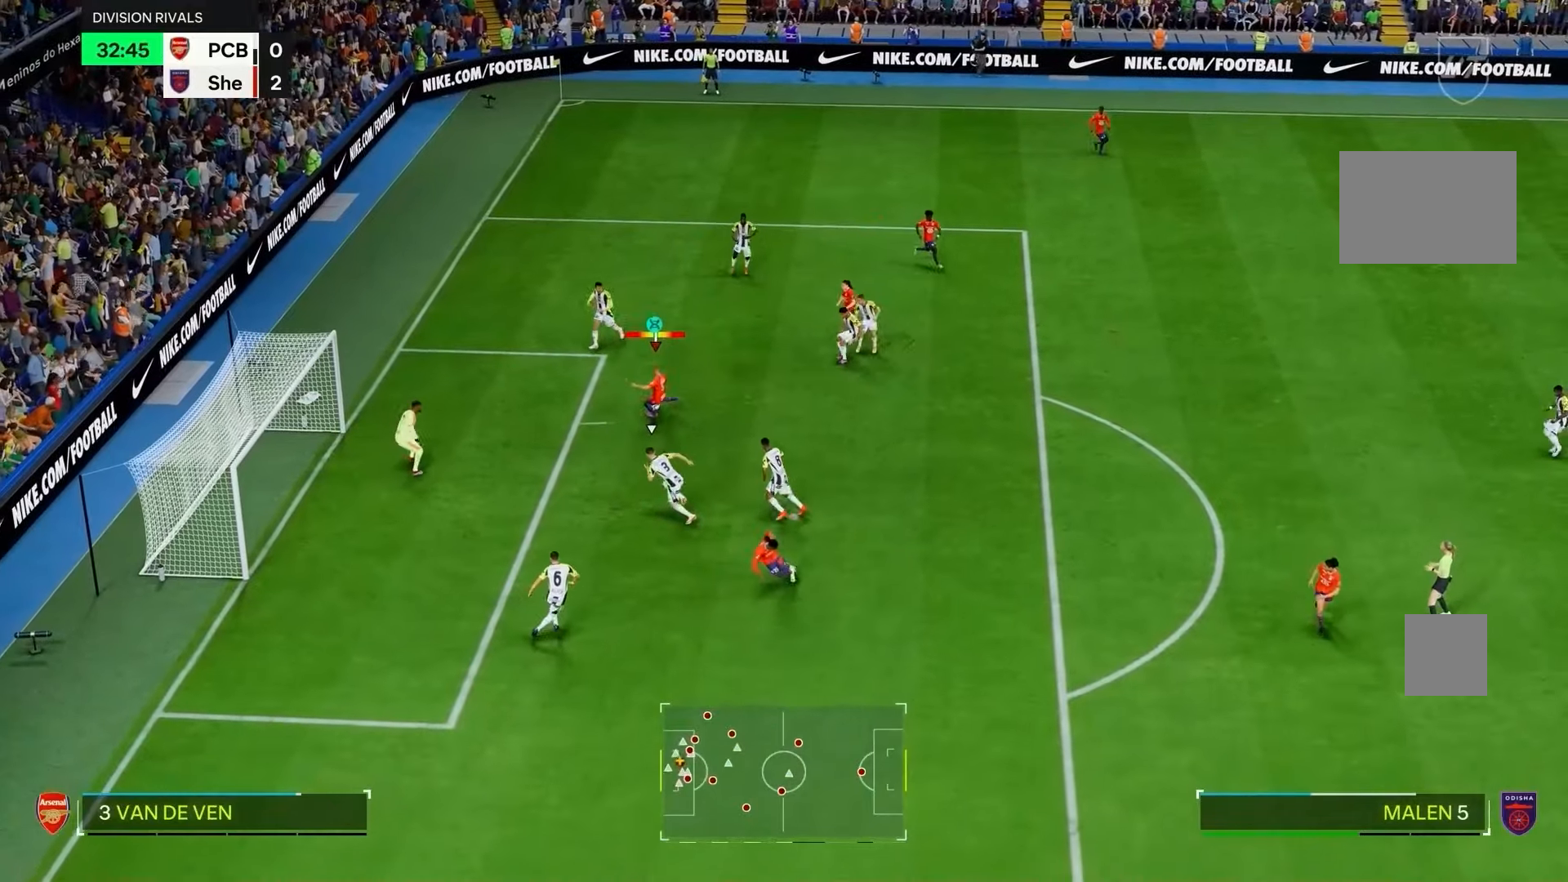
{"dt_ms": 1000, "buttons": [], "left_stick": "up-left", "right_stick": "center"}
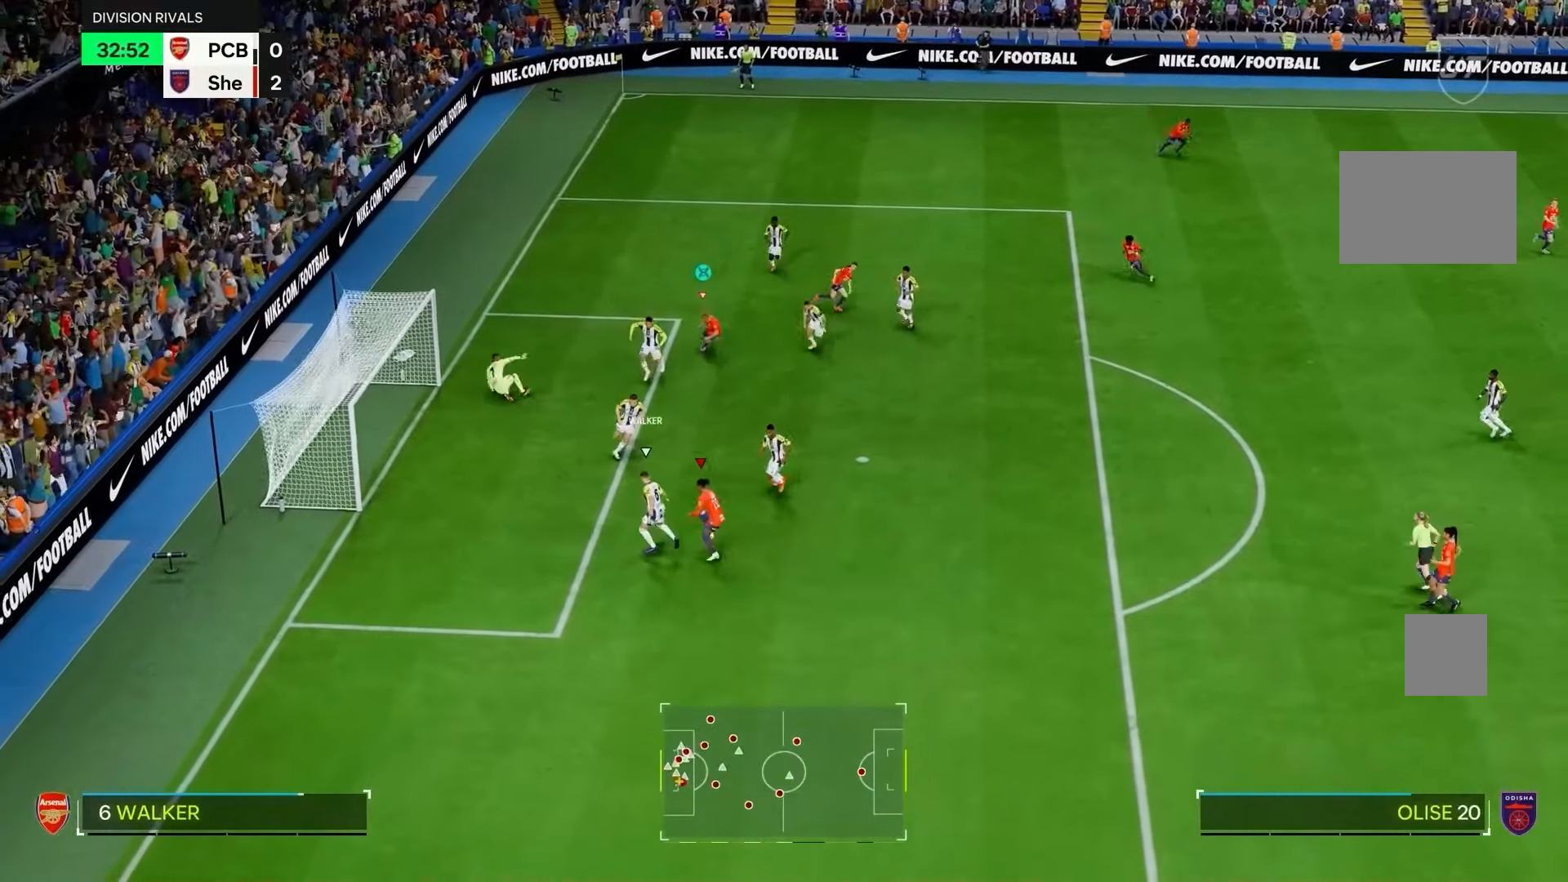
{"dt_ms": 500, "buttons": [], "left_stick": "up-left", "right_stick": "center", "events": []}
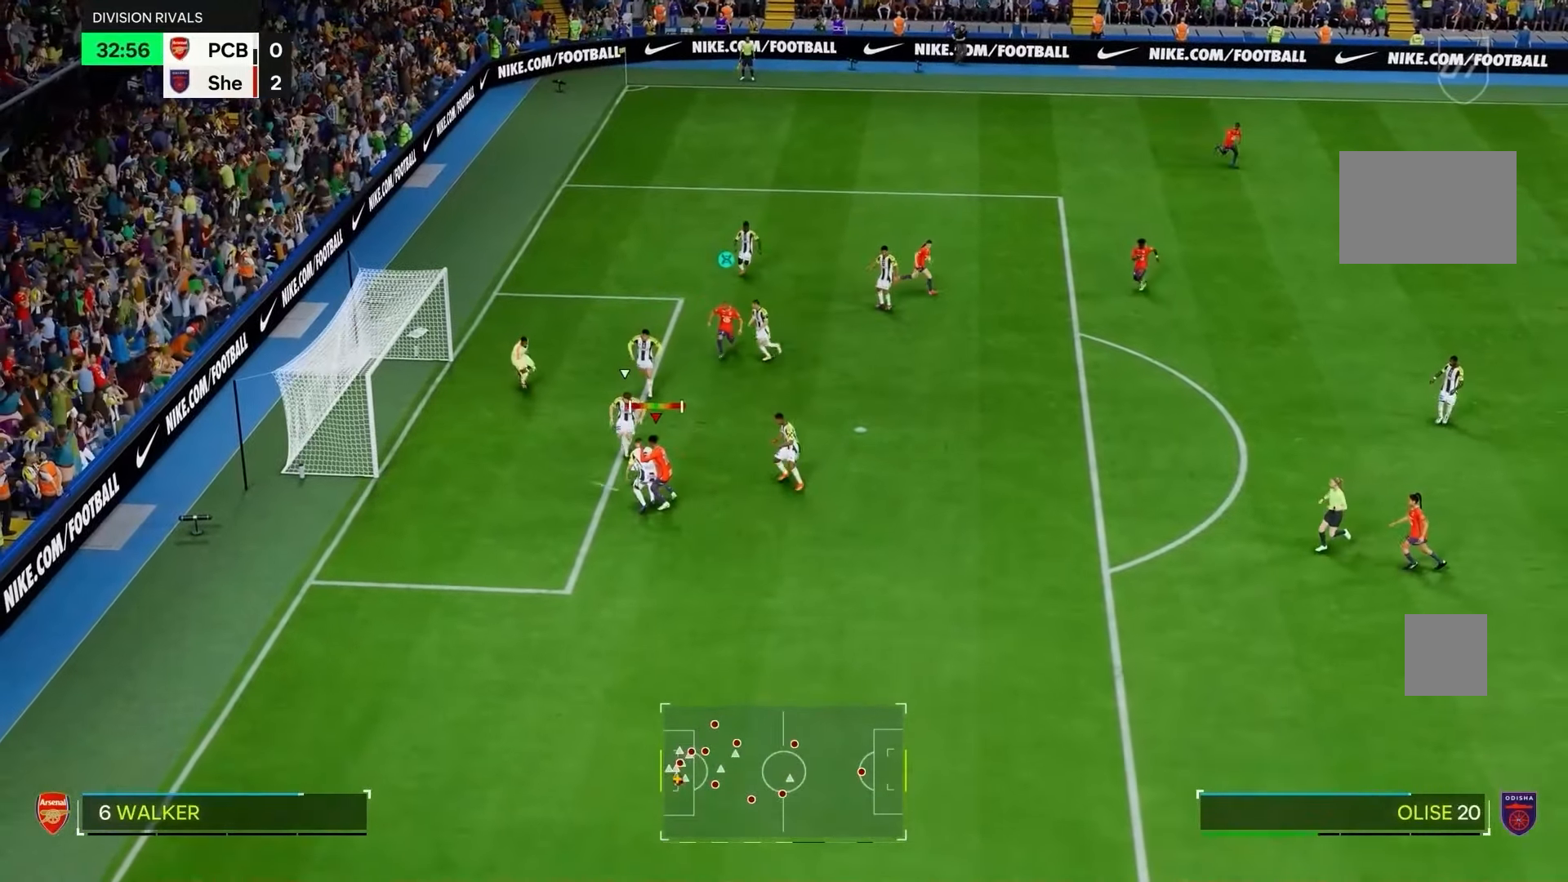
{"dt_ms": 500, "buttons": [], "left_stick": "up-left", "right_stick": "center", "events": []}
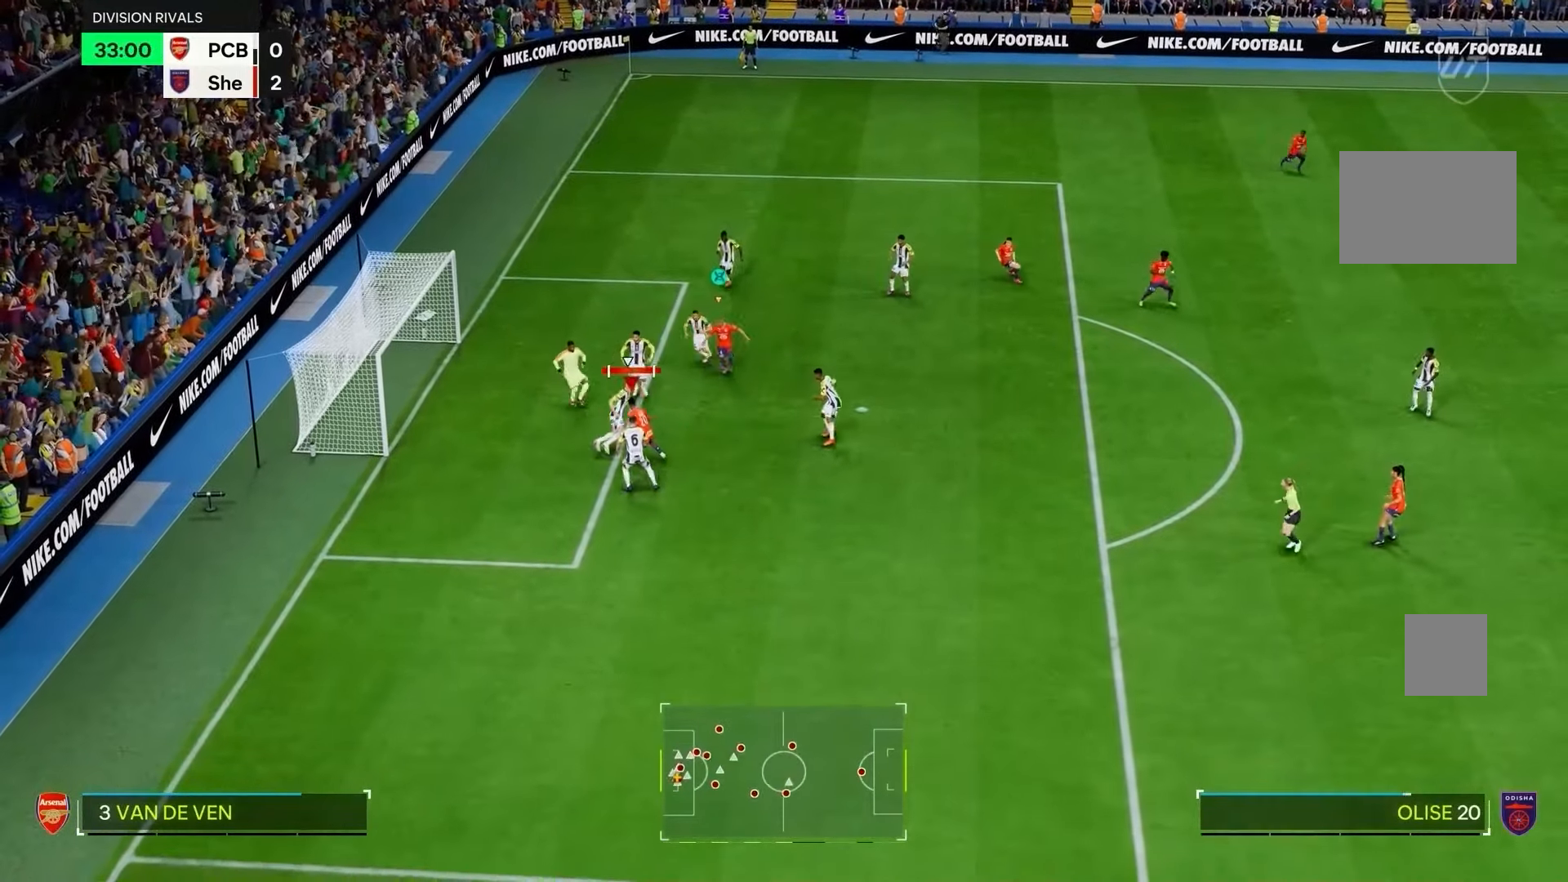
{"dt_ms": 500, "buttons": [], "left_stick": "up-left", "right_stick": "center", "events": []}
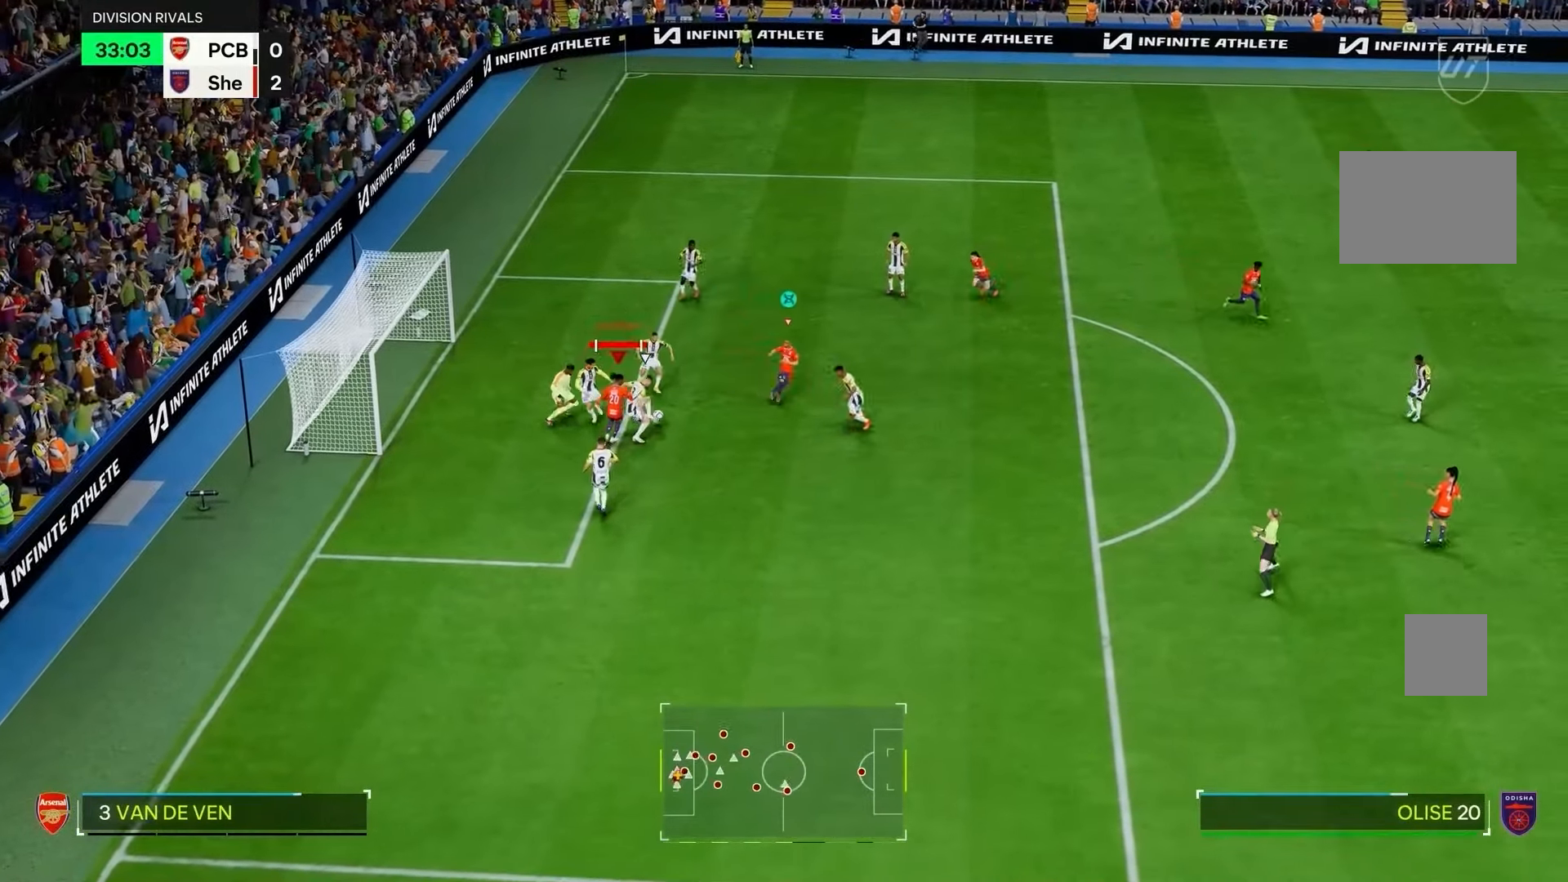
{"dt_ms": 500, "buttons": [], "left_stick": "up-left", "right_stick": "center", "events": [[50, "left_stick", "up-right"], [217, "left_stick", "center"], [350, "left_stick", "up-left"]]}
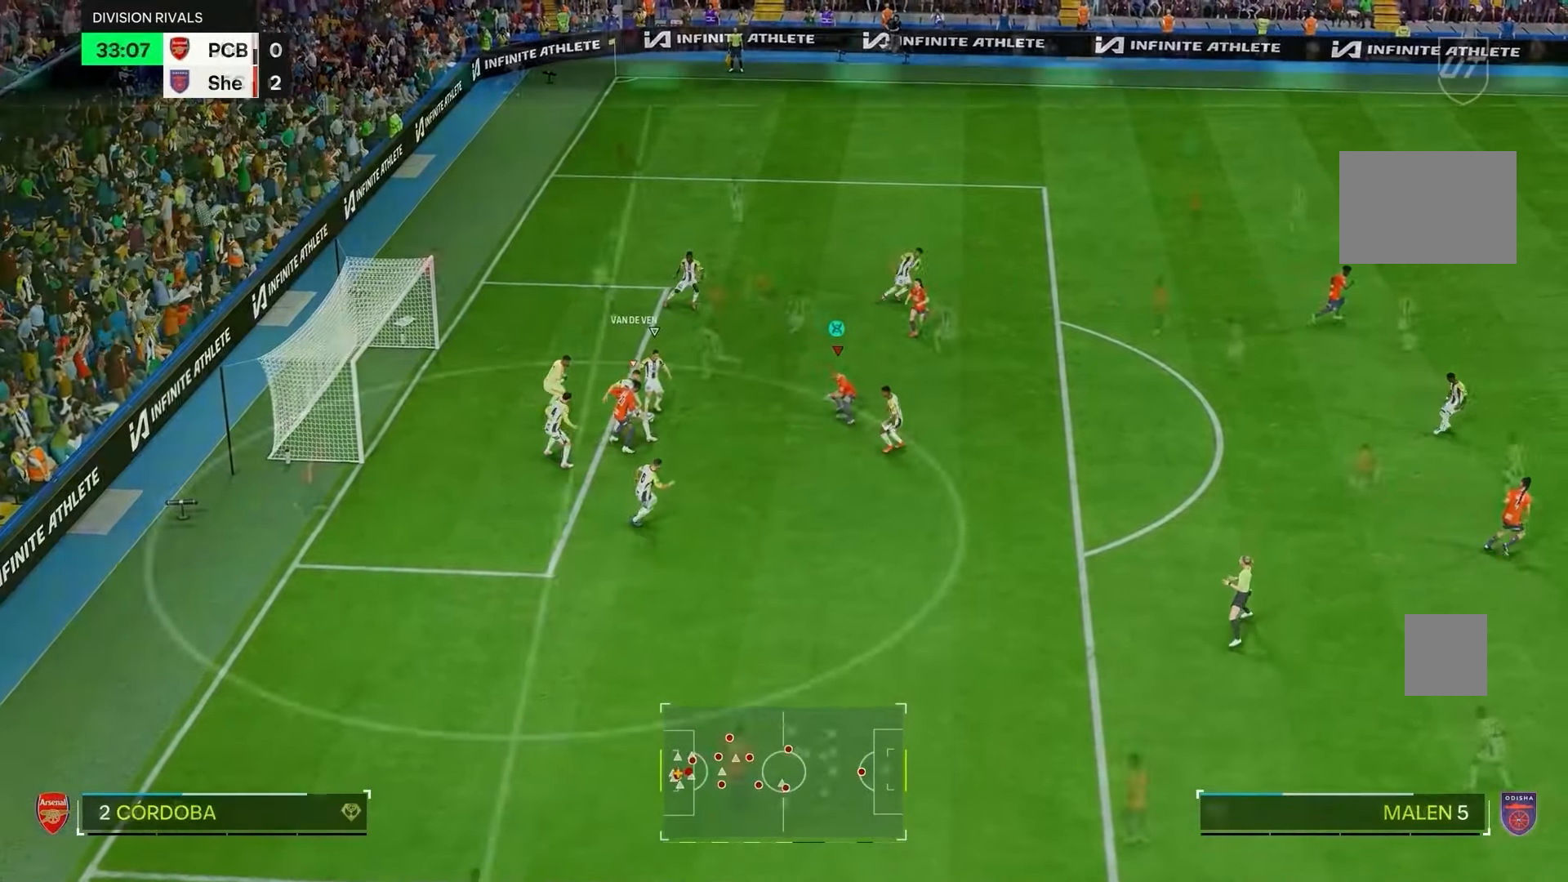
{"dt_ms": 500, "buttons": ["L2", "R2"], "left_stick": "up-left", "right_stick": "center", "events": [[83, "R2", "down"], [133, "left_stick", "down-left"], [200, "left_stick", "left"], [333, "left_stick", "up-left"], [333, "right_stick", "down-left"], [450, "L2", "down"], [500, "right_stick", "center"]]}
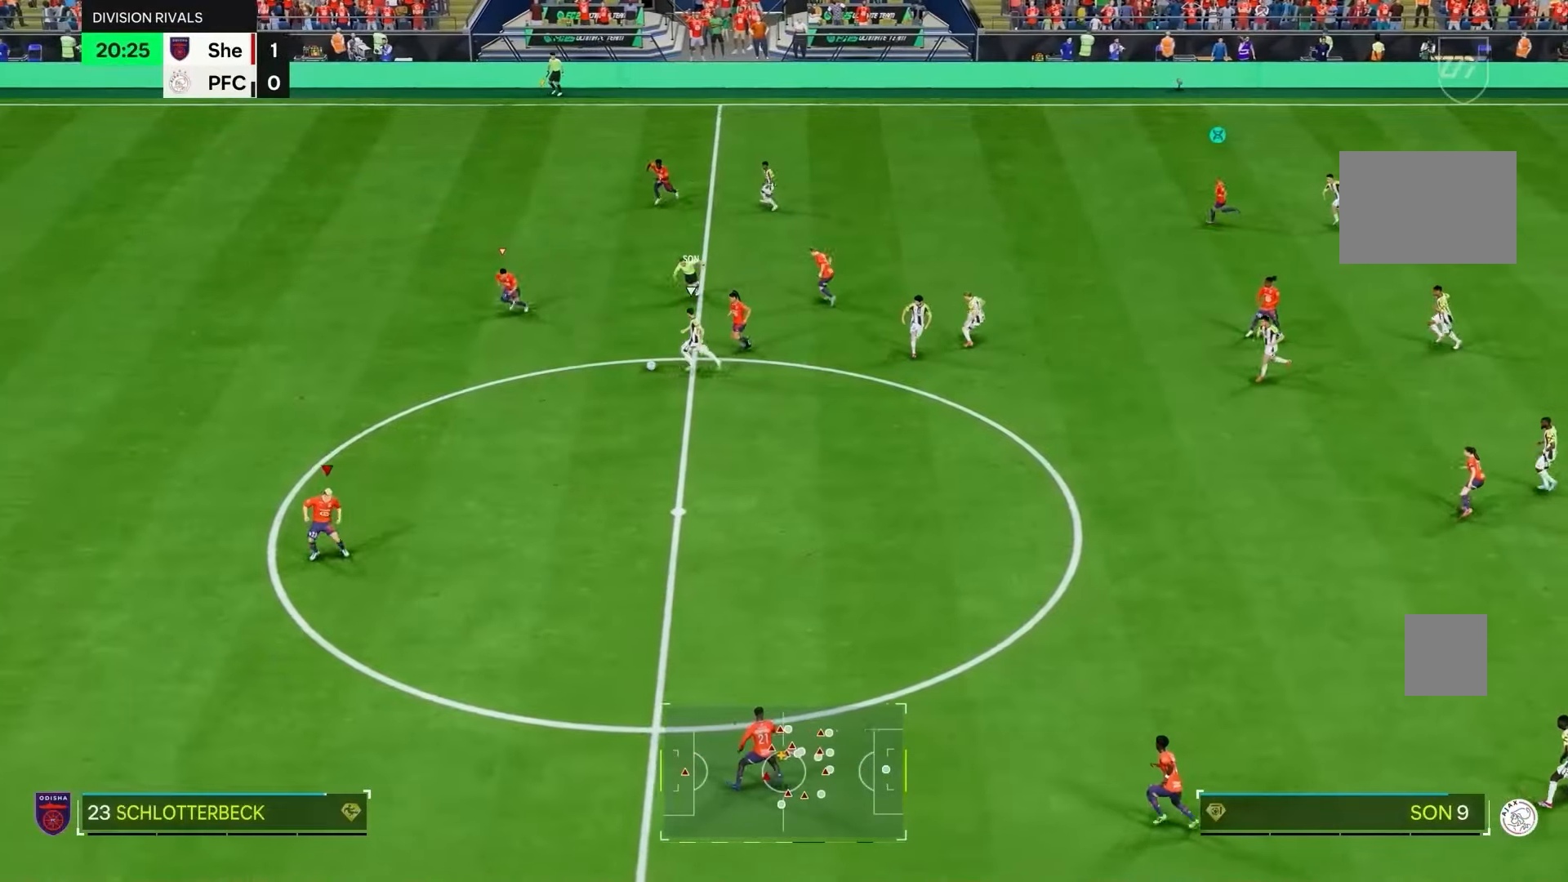
{"dt_ms": 500, "buttons": ["L2", "R2"], "left_stick": "up", "right_stick": "center", "events": [[333, "left_stick", "up"]]}
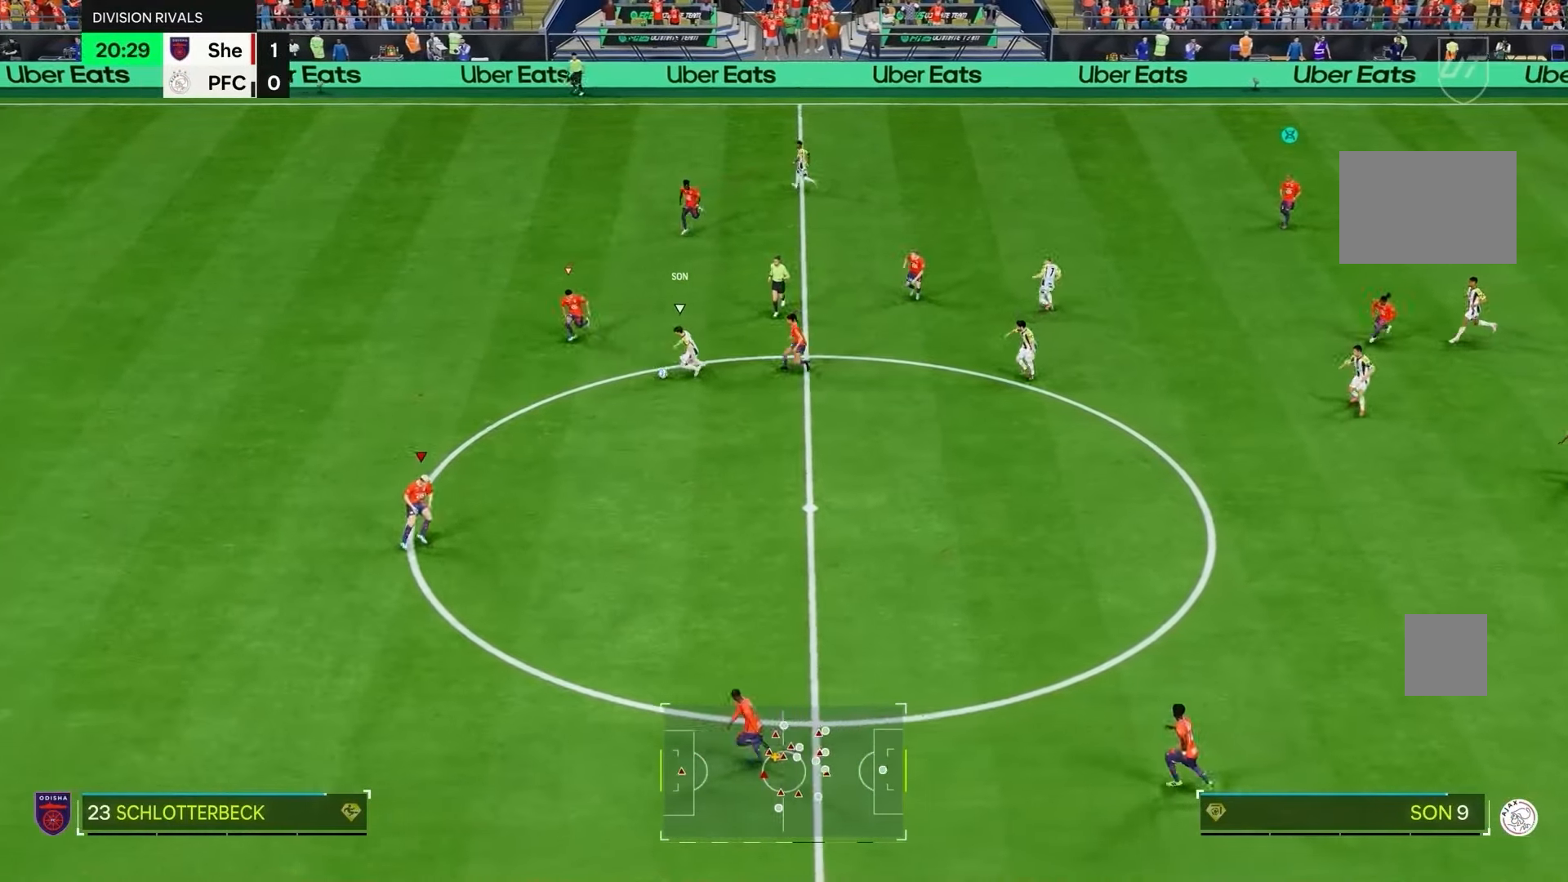
{"dt_ms": 500, "buttons": ["R2"], "left_stick": "up", "right_stick": "center", "events": [[67, "L2", "up"]]}
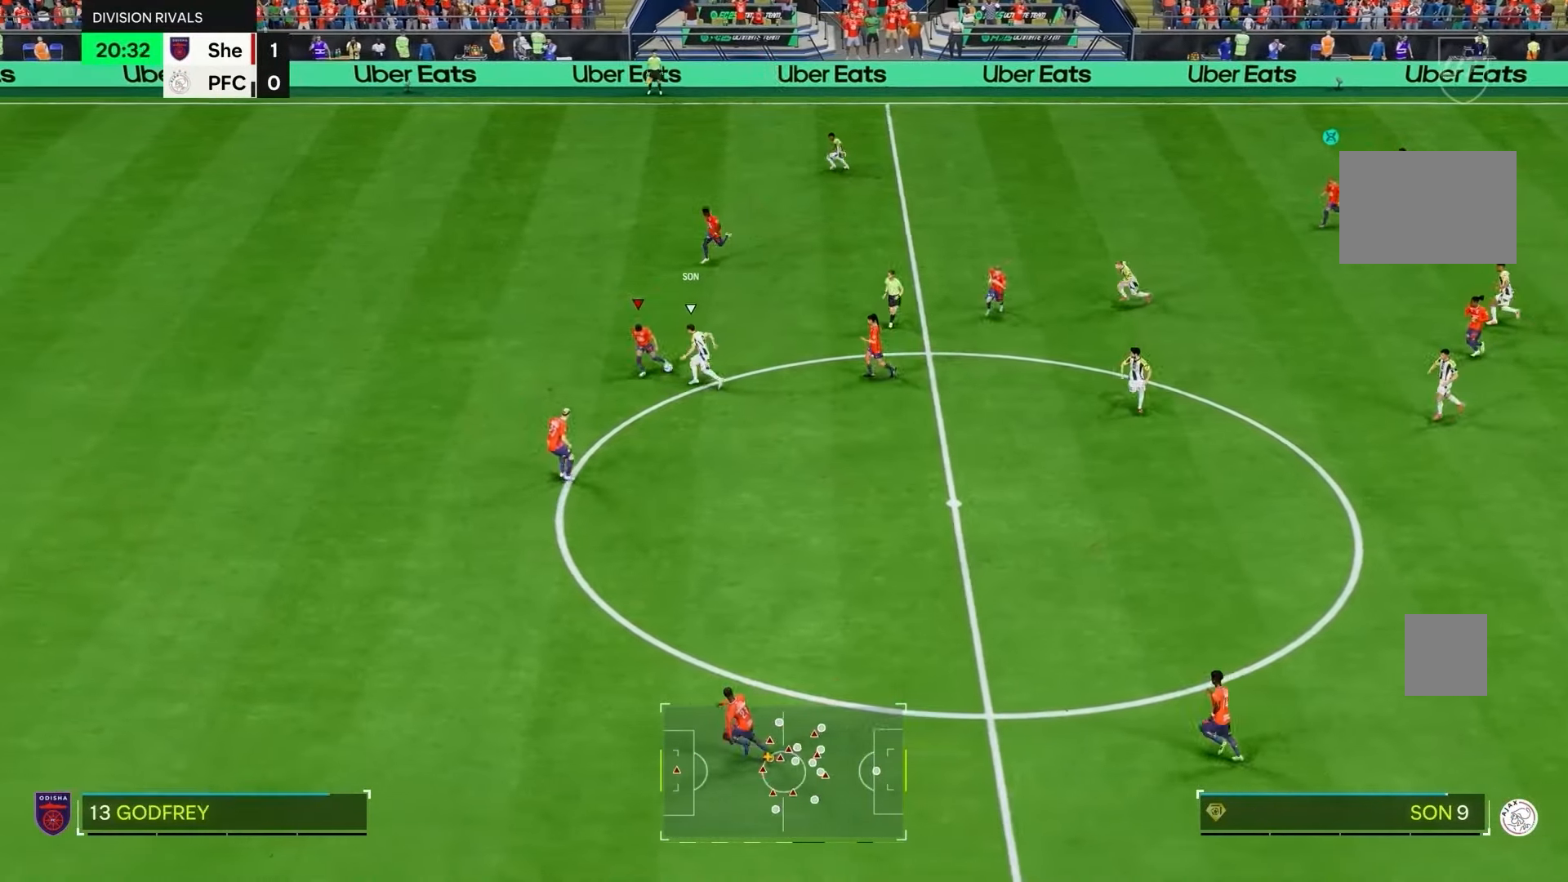
{"dt_ms": 500, "buttons": ["R2"], "left_stick": "up-left", "right_stick": "center", "events": [[117, "L1", "down"], [217, "L1", "up"], [217, "left_stick", "up-left"]]}
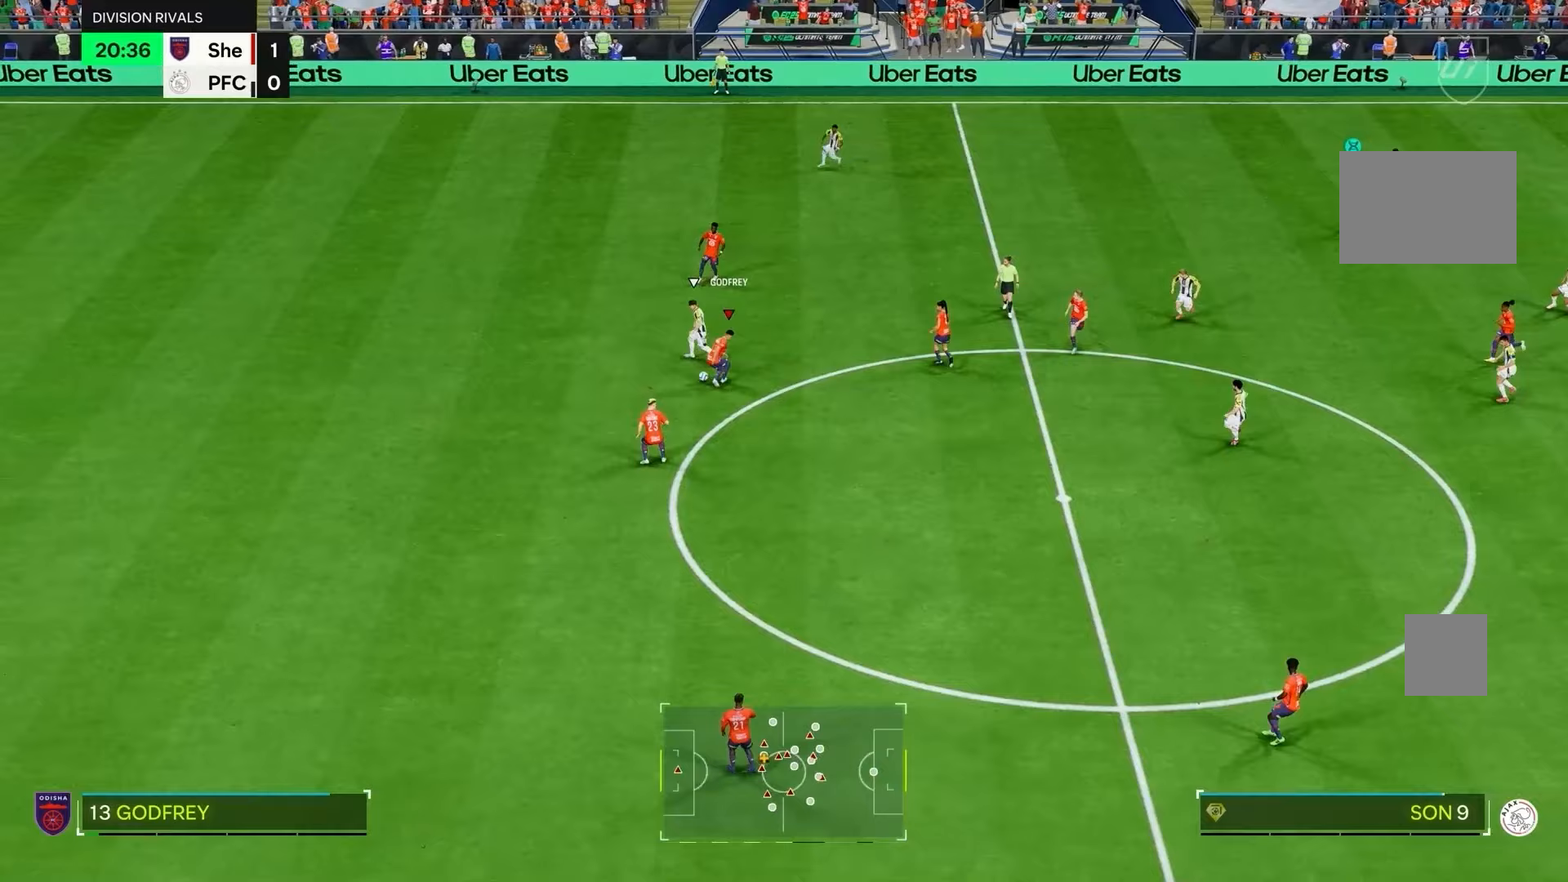
{"dt_ms": 500, "buttons": ["R2"], "left_stick": "down-right", "right_stick": "center", "events": [[83, "left_stick", "down-right"]]}
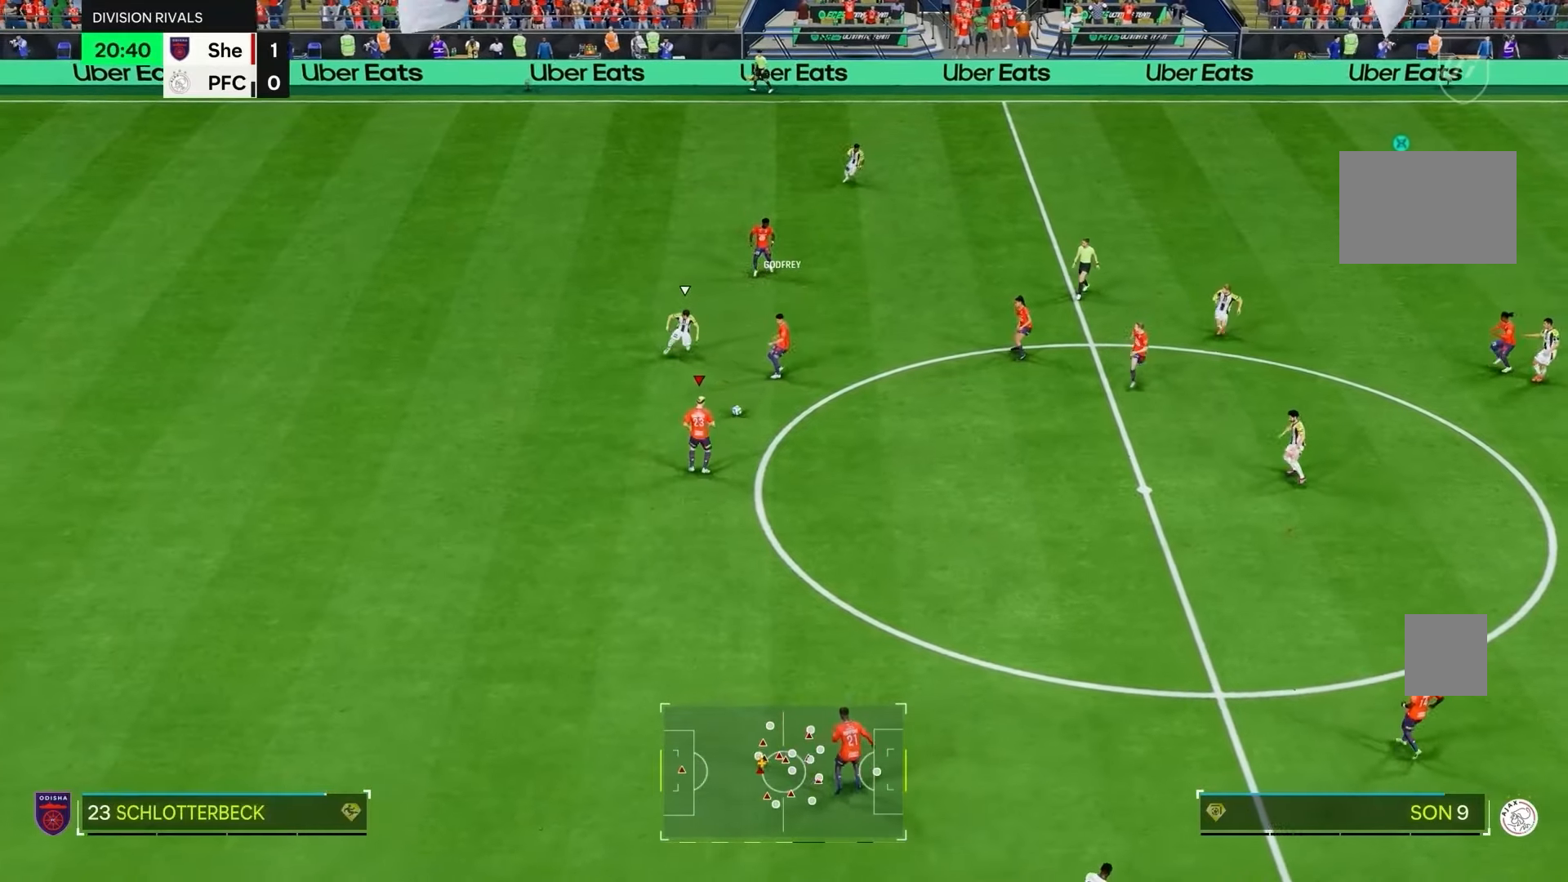
{"dt_ms": 500, "buttons": [], "left_stick": "down-right", "right_stick": "center", "events": [[283, "R2", "up"]]}
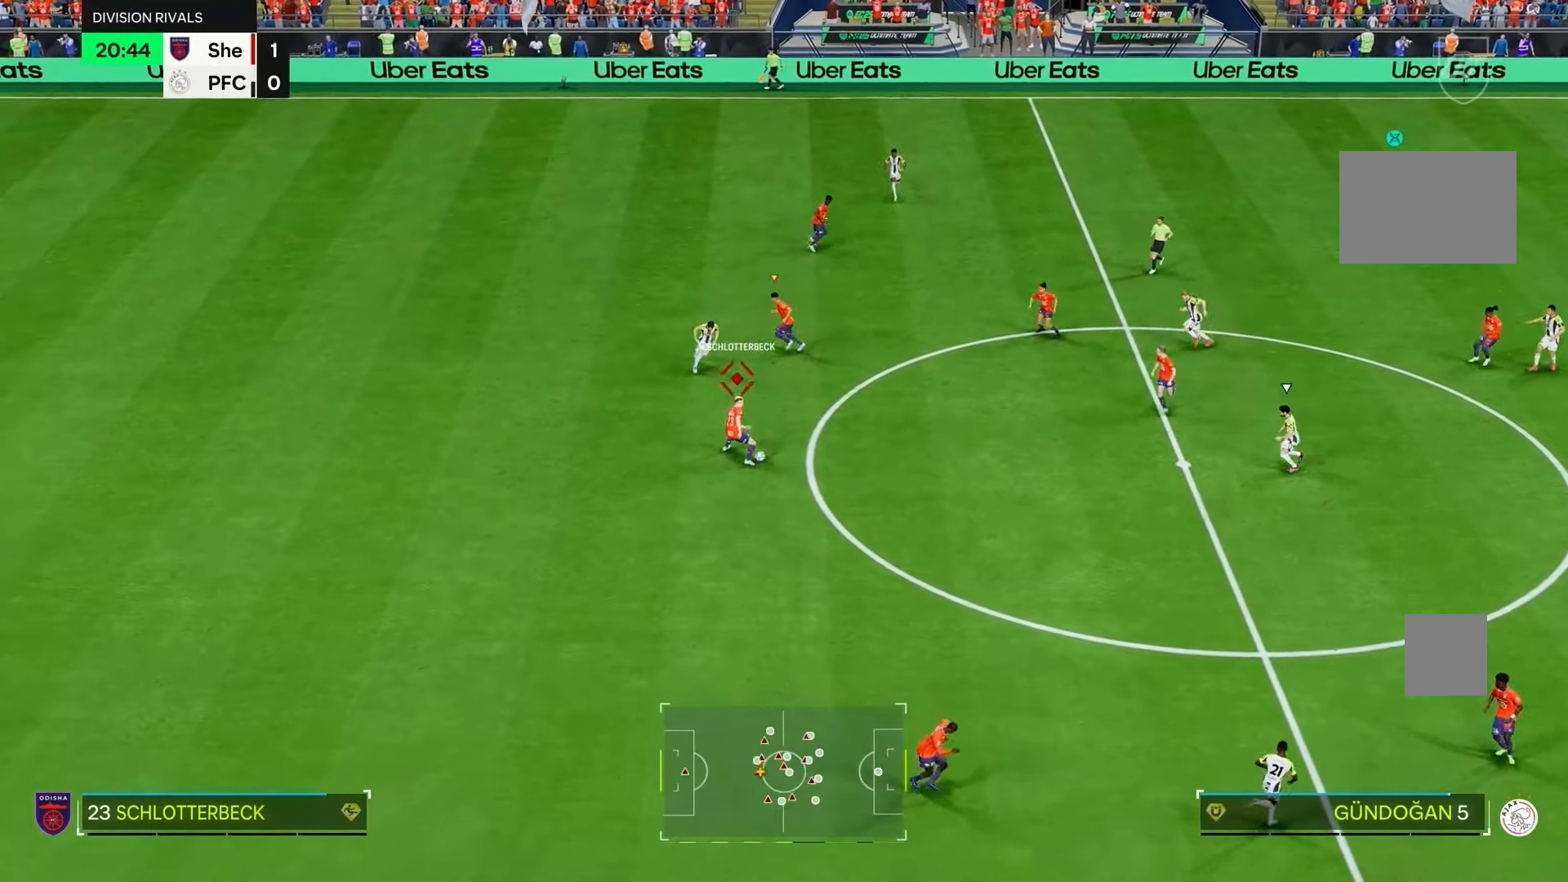
{"dt_ms": 500, "buttons": ["R2"], "left_stick": "down-right", "right_stick": "center", "events": [[67, "right_stick", "down-right"], [133, "left_stick", "right"], [183, "R2", "down"], [217, "right_stick", "center"], [250, "left_stick", "center"], [367, "left_stick", "down-right"]]}
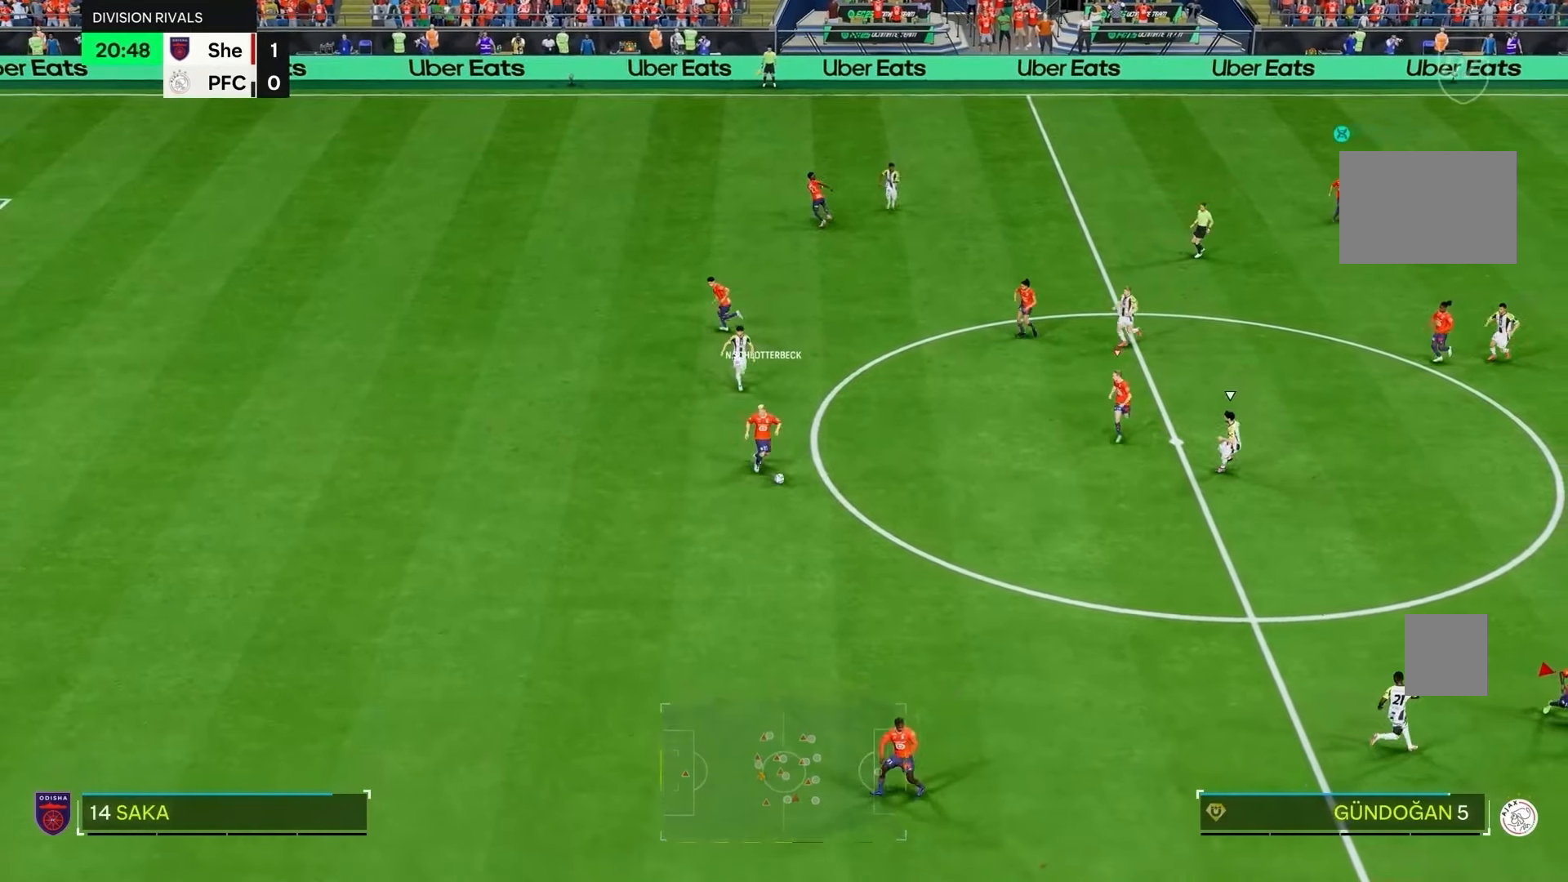
{"dt_ms": 500, "buttons": ["R2"], "left_stick": "down-right", "right_stick": "center", "events": [[117, "right_stick", "down-left"], [233, "right_stick", "center"], [300, "R1", "down"], [333, "CROSS", "down"], [433, "CROSS", "up"], [433, "R1", "up"]]}
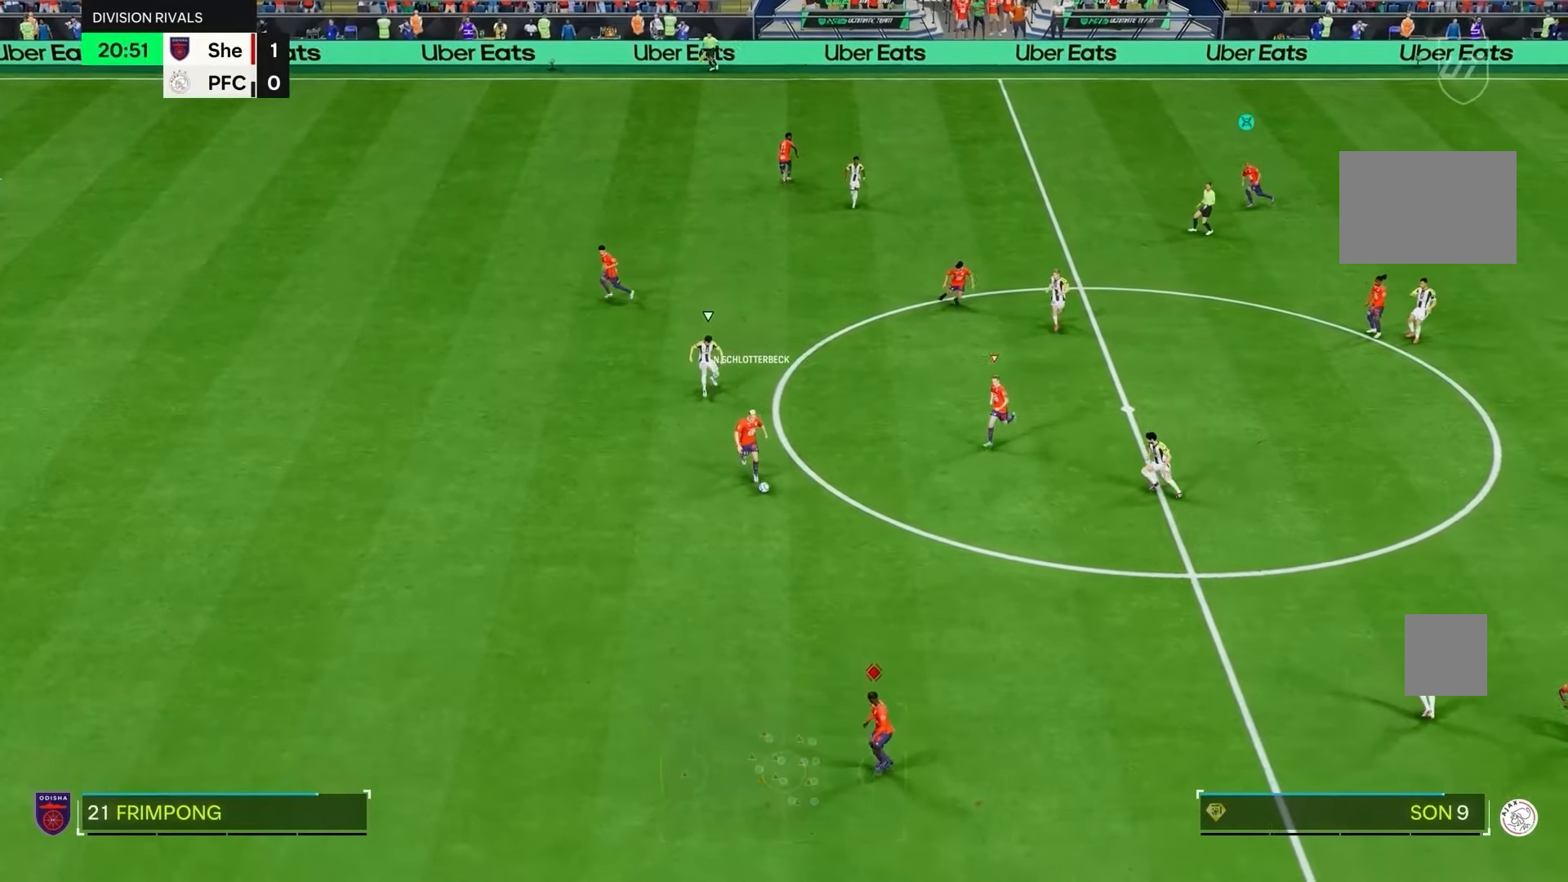
{"dt_ms": 500, "buttons": ["R2"], "left_stick": "down-right", "right_stick": "center", "events": []}